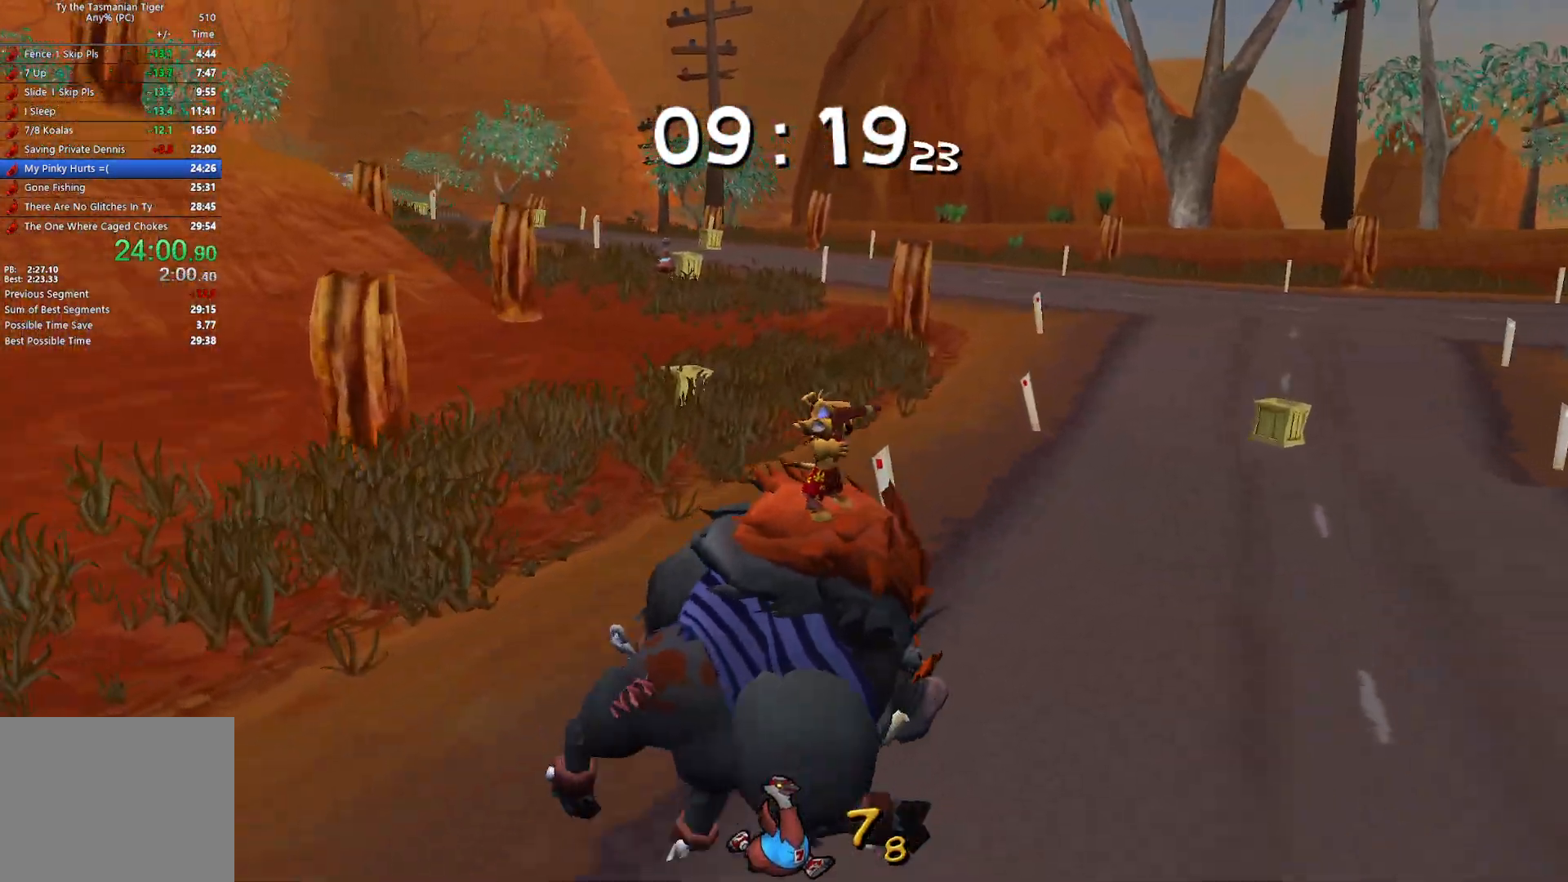
Gameplay with keyboard; each line is a JSON object with the keys held at the frame after it. "events" lists presses ("down") and releases ("up") of "a", "ctrl", "d", "e", "q", "s", "shift", "space" and "w" between this image and that frame as [ms after this image, input, new state], when the widget could be followed in between. No other keys are recorded. Mouse input is not recorded.
{"keys": ["a"], "events": [[33, "a", "down"], [100, "d", "up"]]}
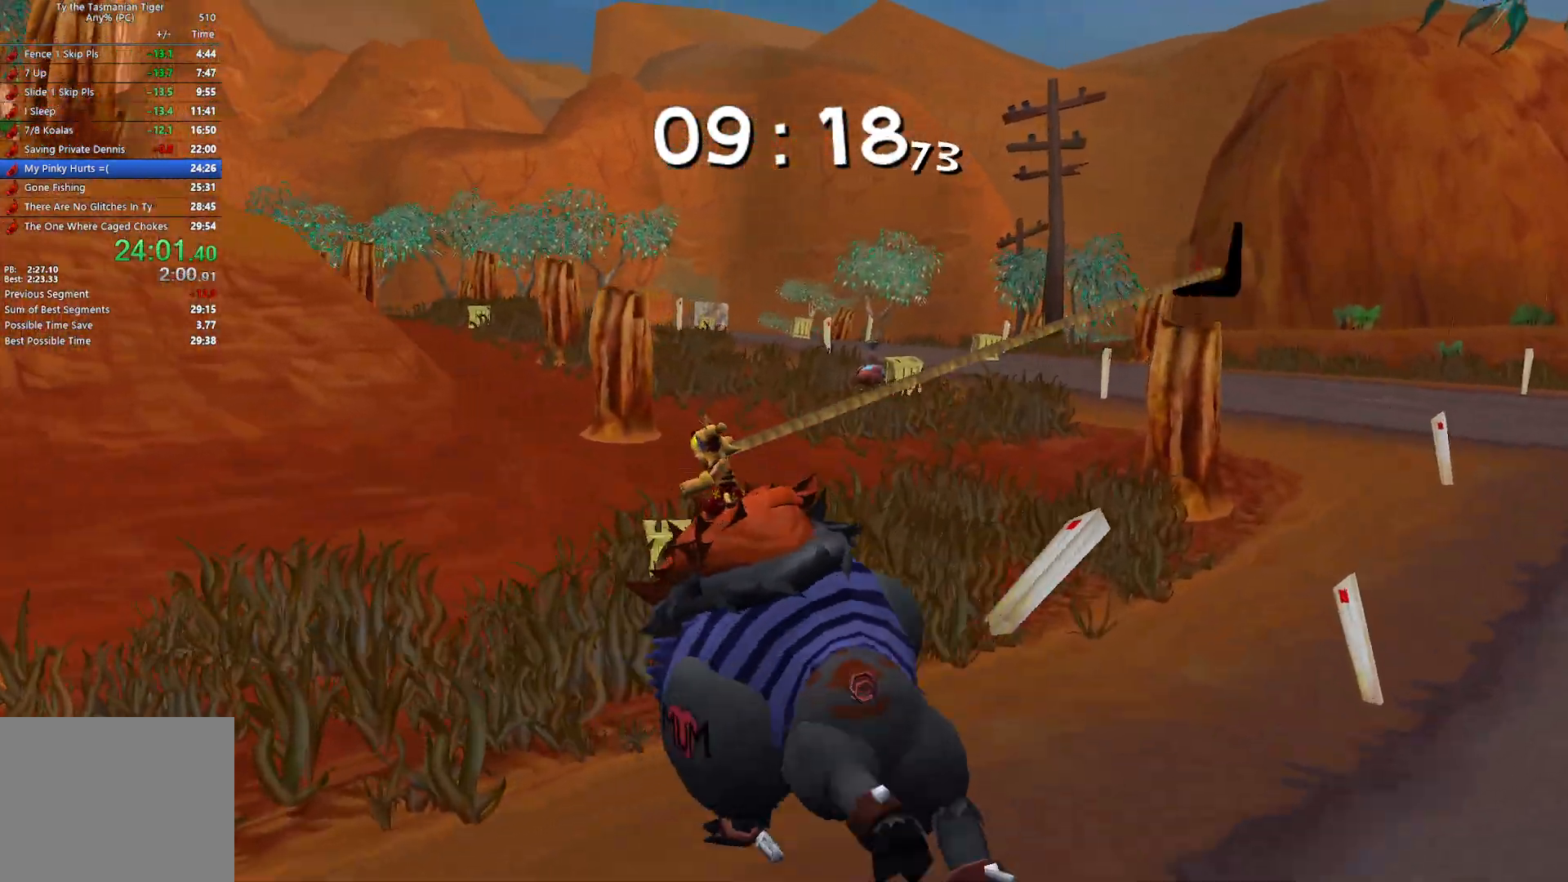
{"keys": [], "events": [[67, "a", "up"], [217, "a", "down"], [283, "a", "up"]]}
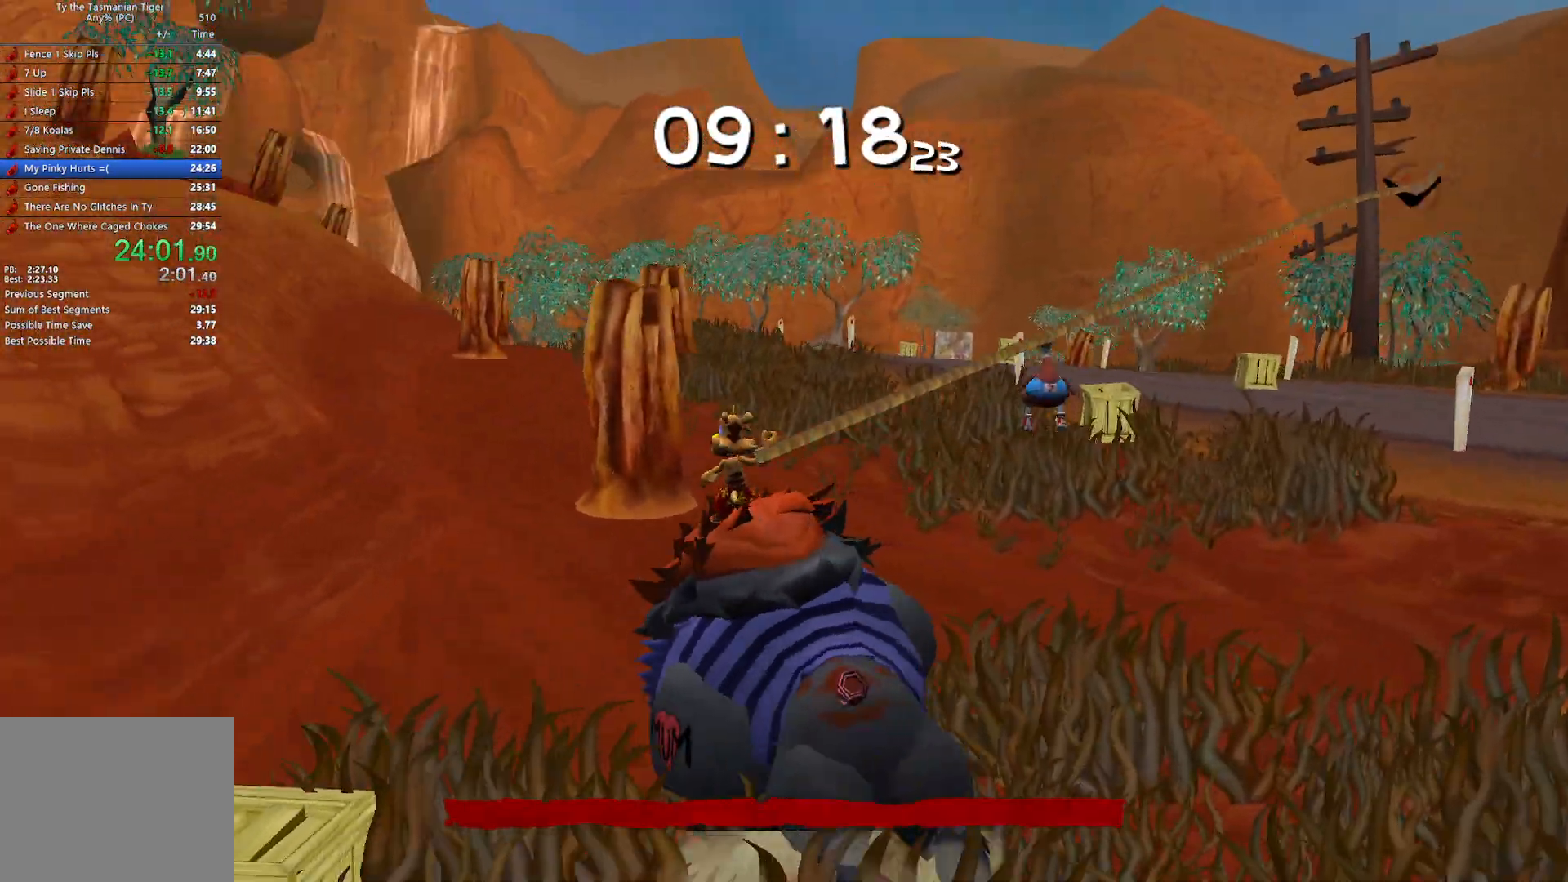
{"keys": [], "events": []}
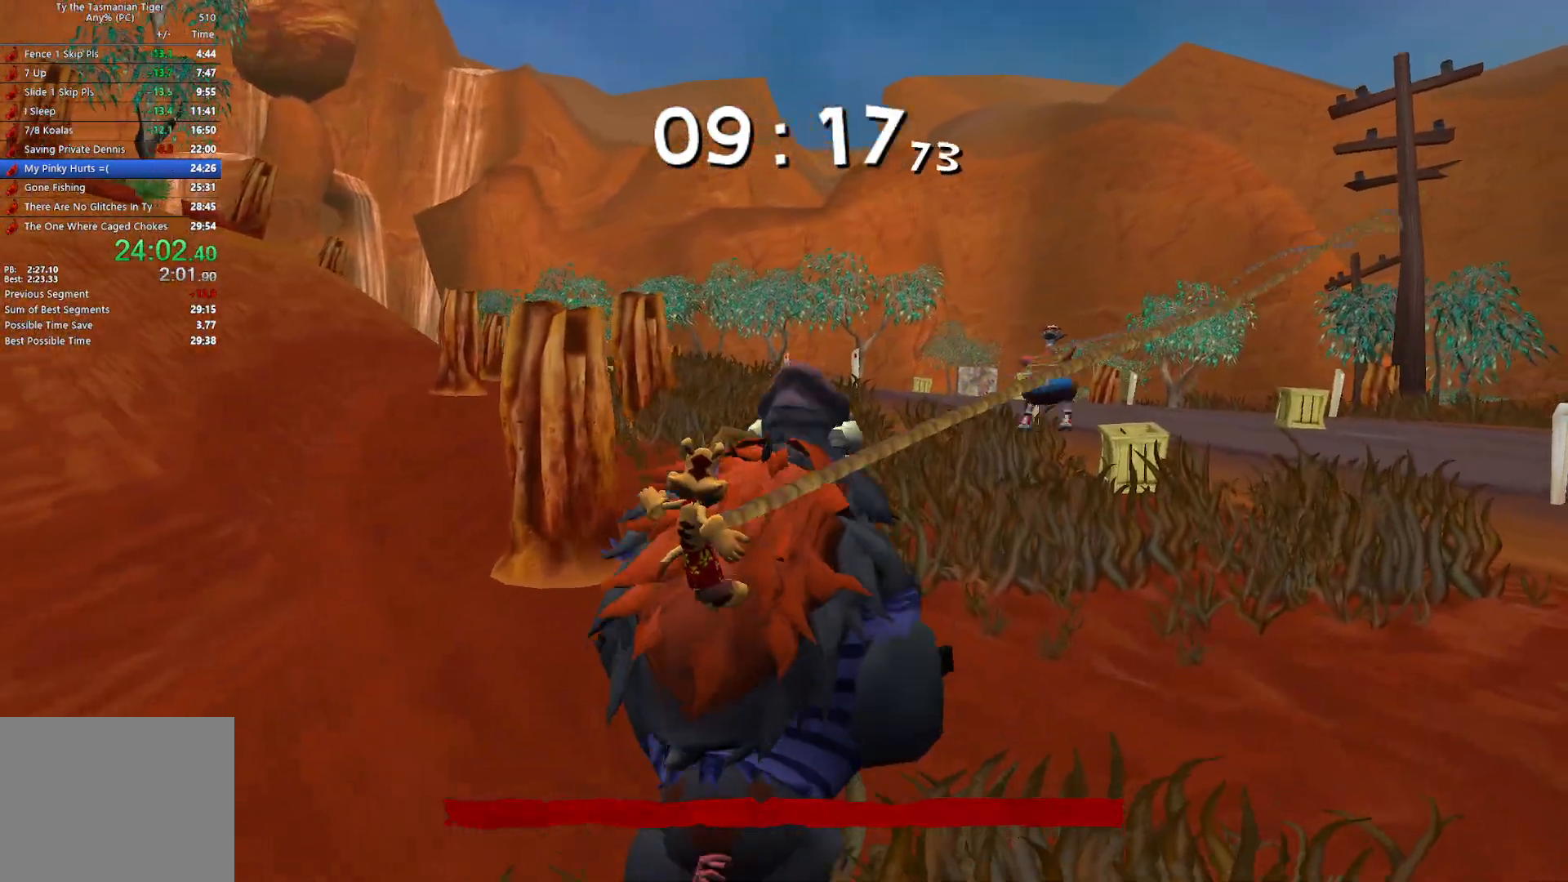
{"keys": [], "events": []}
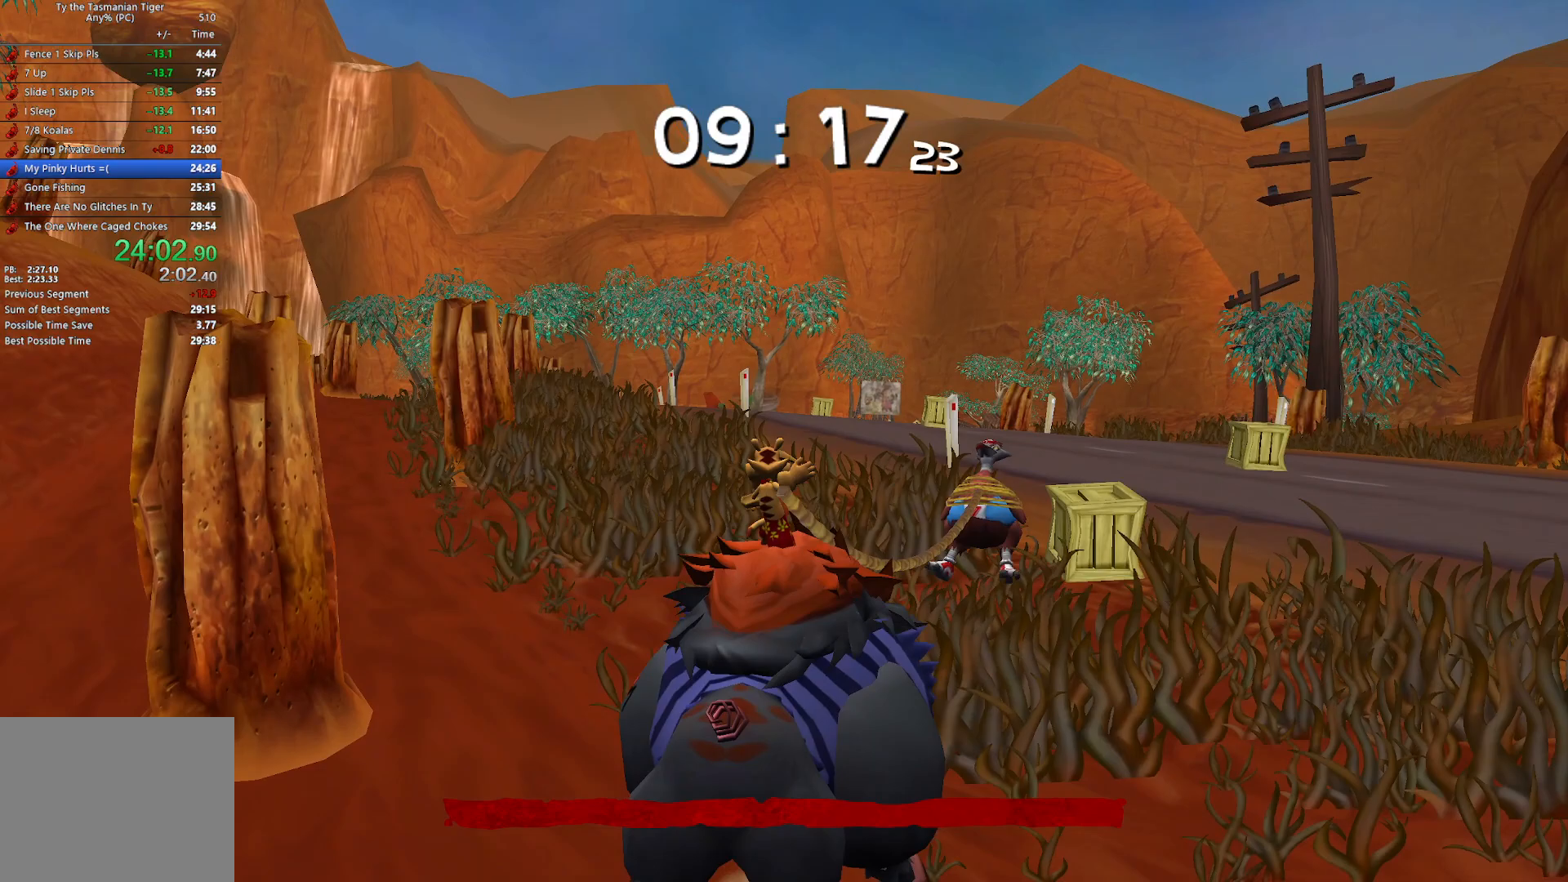
{"keys": [], "events": [[217, "e", "down"], [317, "e", "up"], [367, "e", "down"], [467, "e", "up"]]}
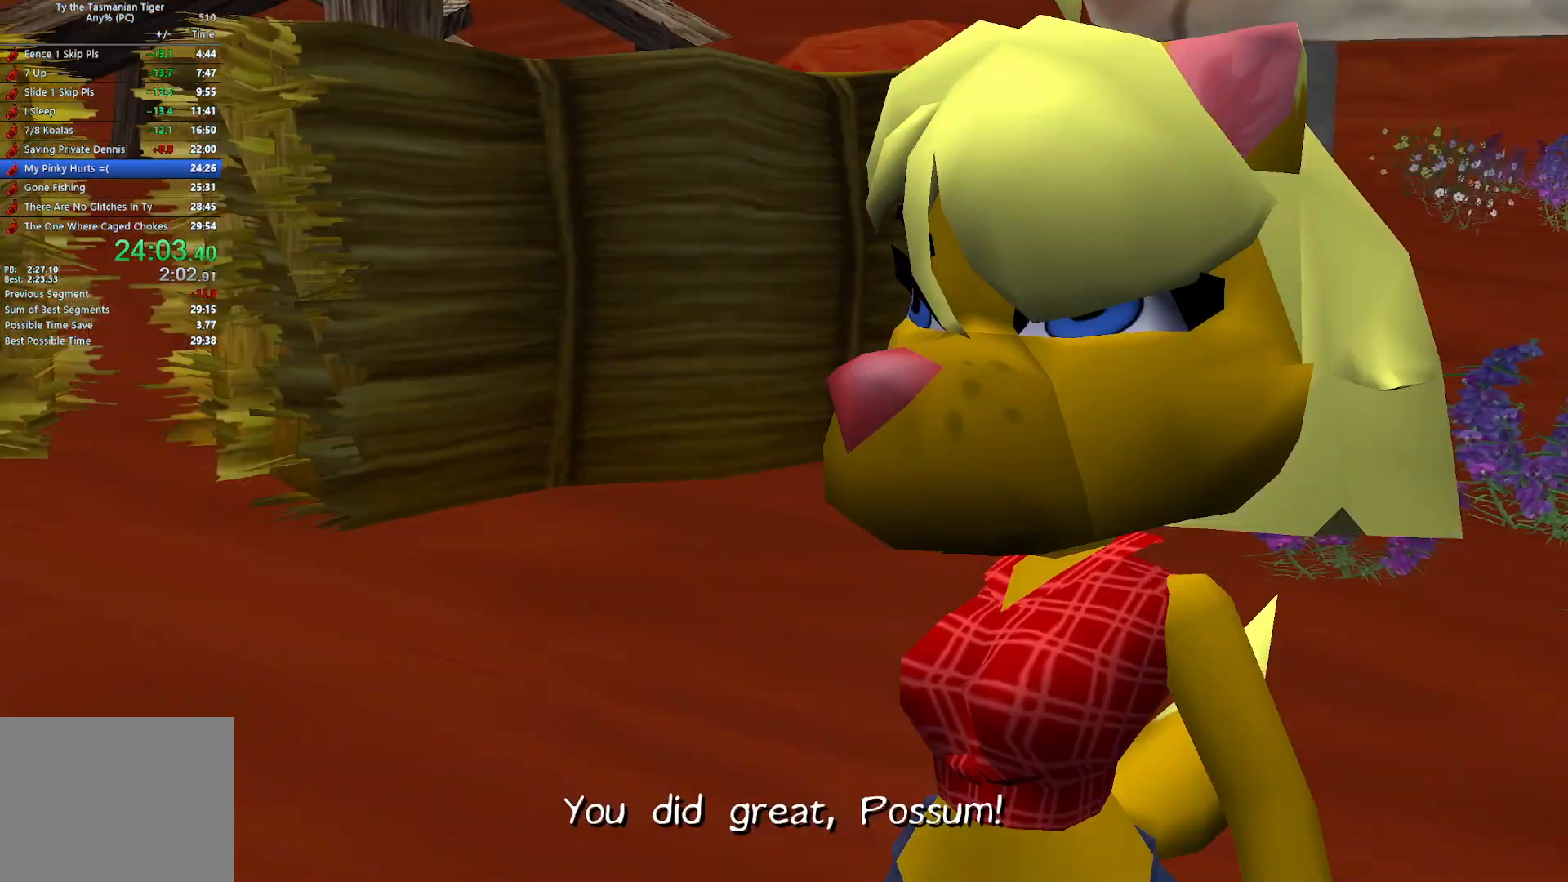
{"keys": ["a"], "events": [[17, "e", "down"], [117, "e", "up"], [167, "e", "down"], [233, "e", "up"], [283, "a", "down"]]}
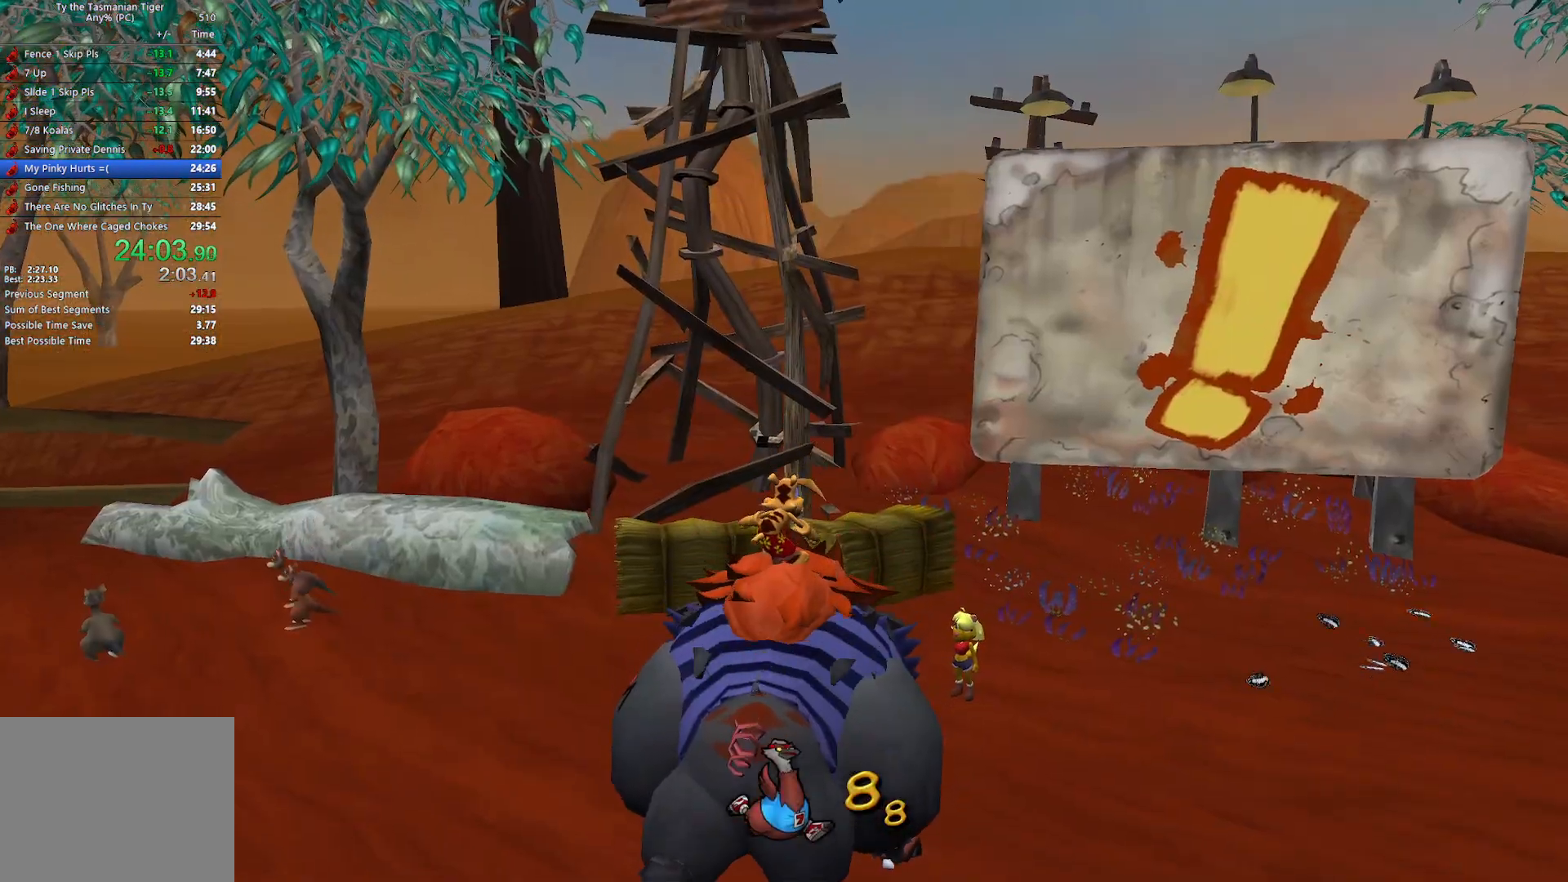
{"keys": ["a"], "events": []}
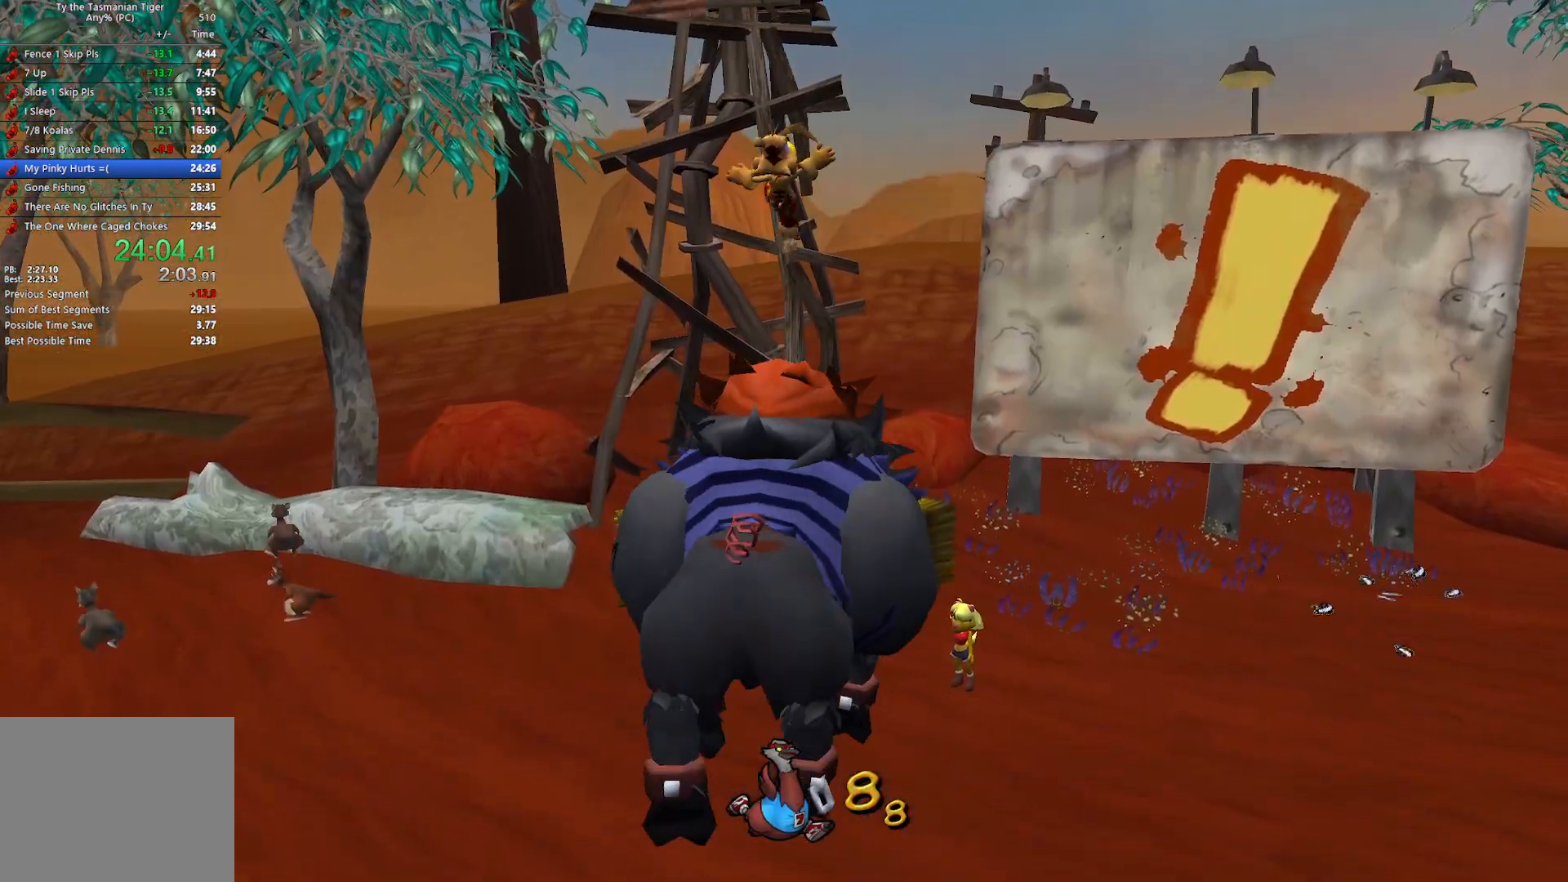
{"keys": ["a"], "events": []}
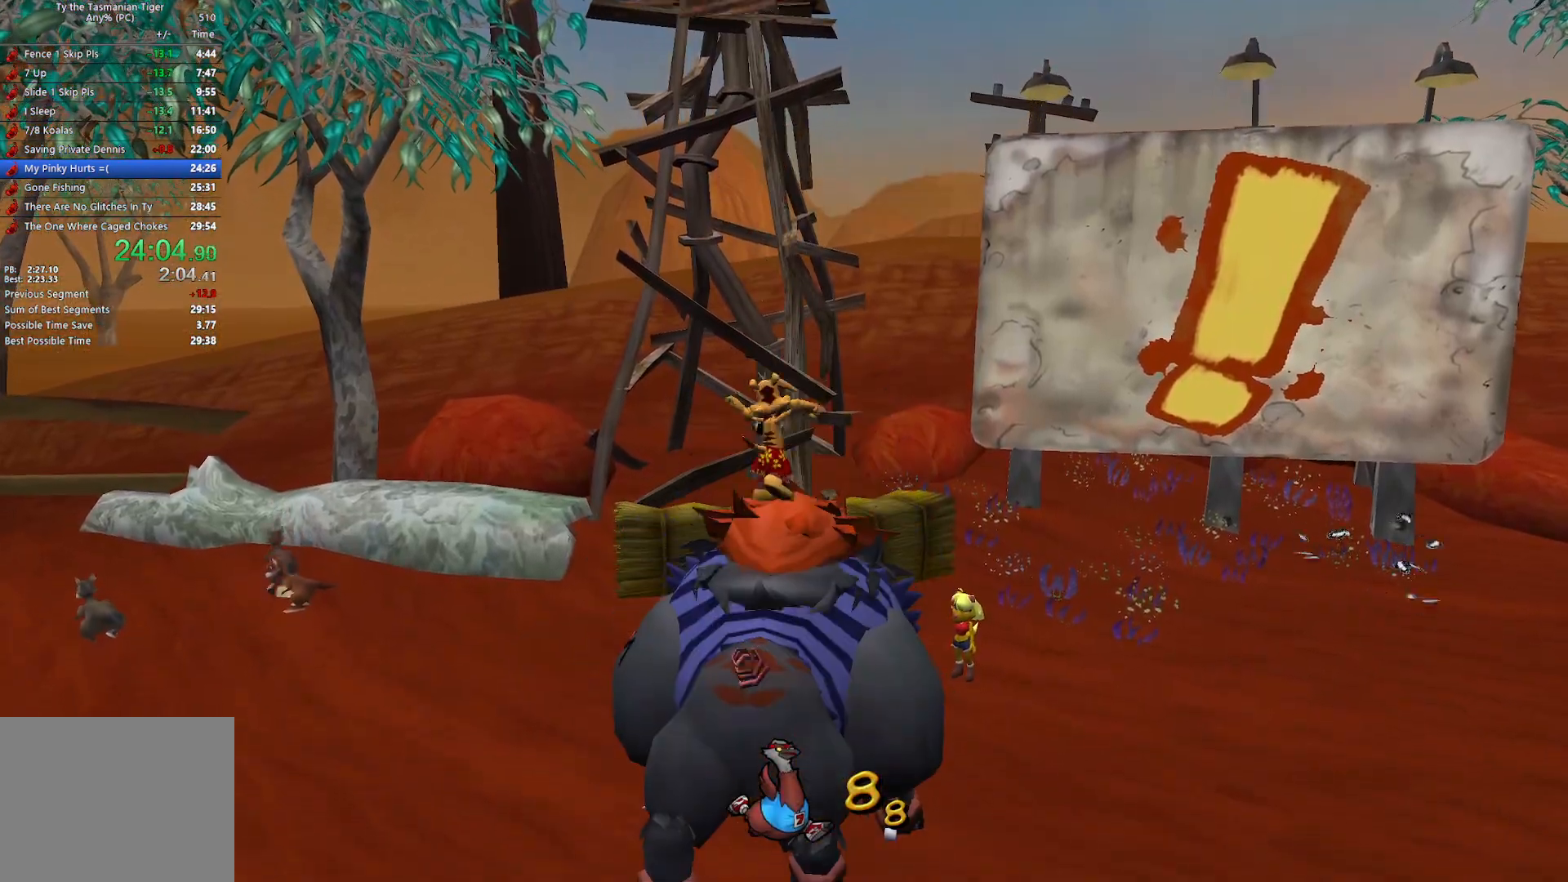
{"keys": ["a"], "events": []}
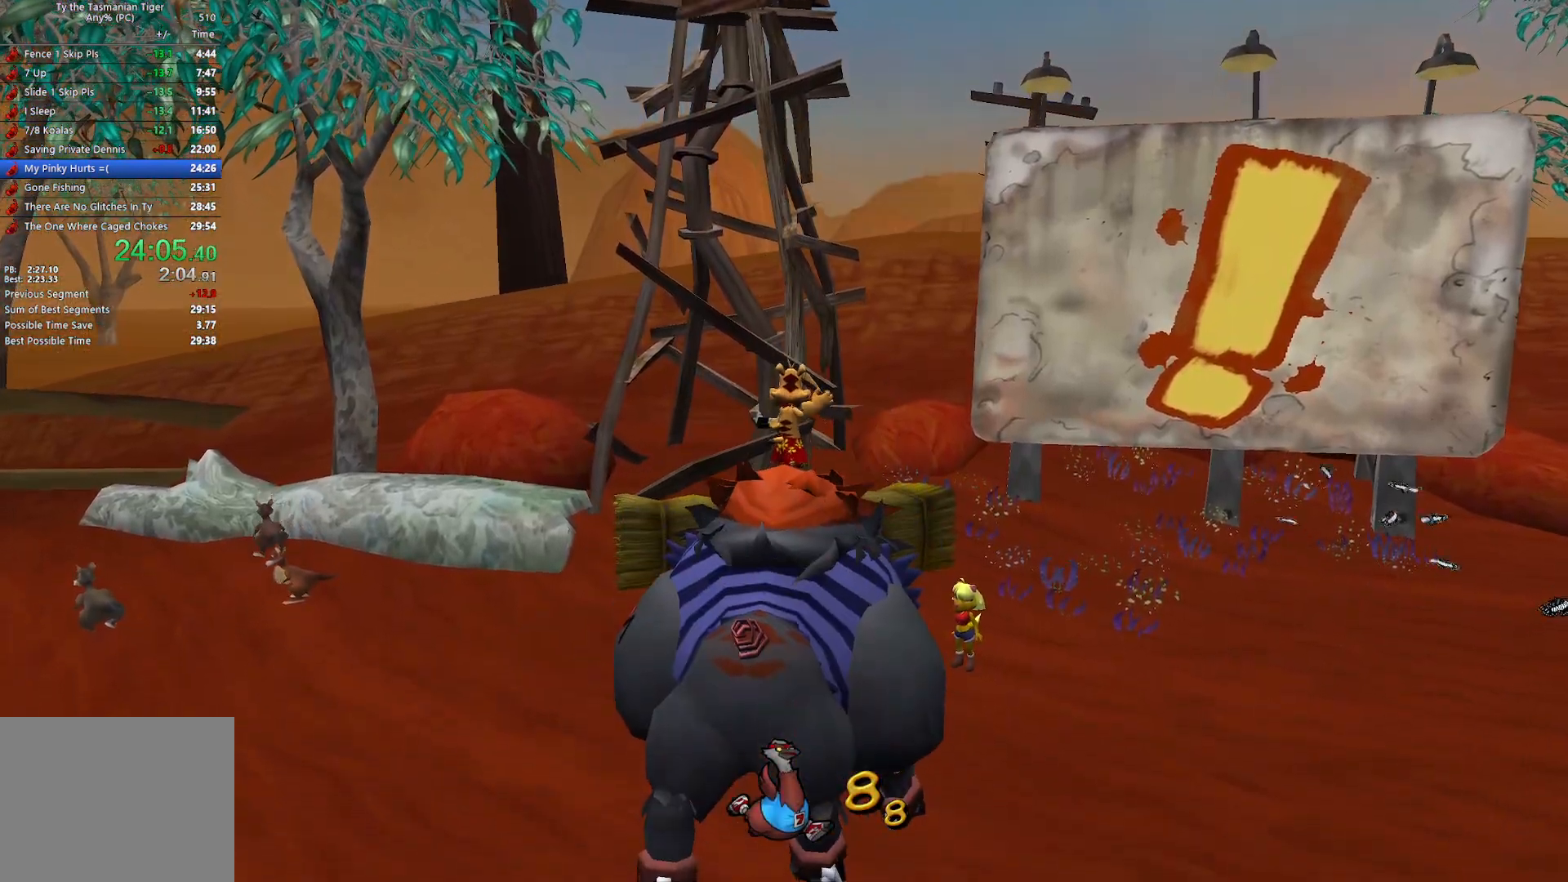
{"keys": ["a", "d"], "events": [[467, "d", "down"]]}
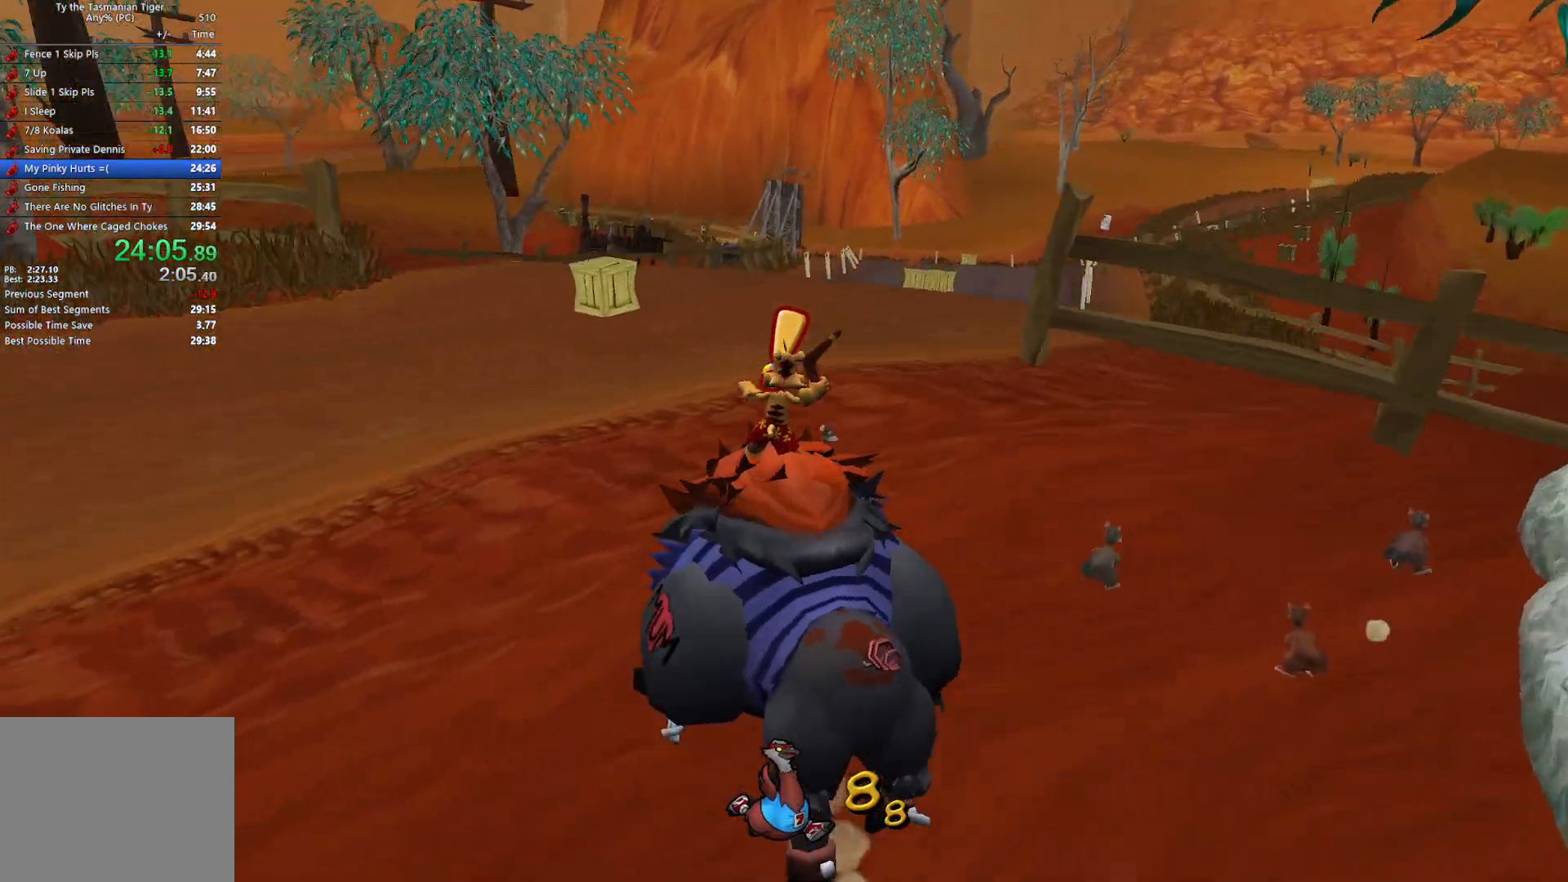
{"keys": ["d"], "events": [[33, "a", "up"]]}
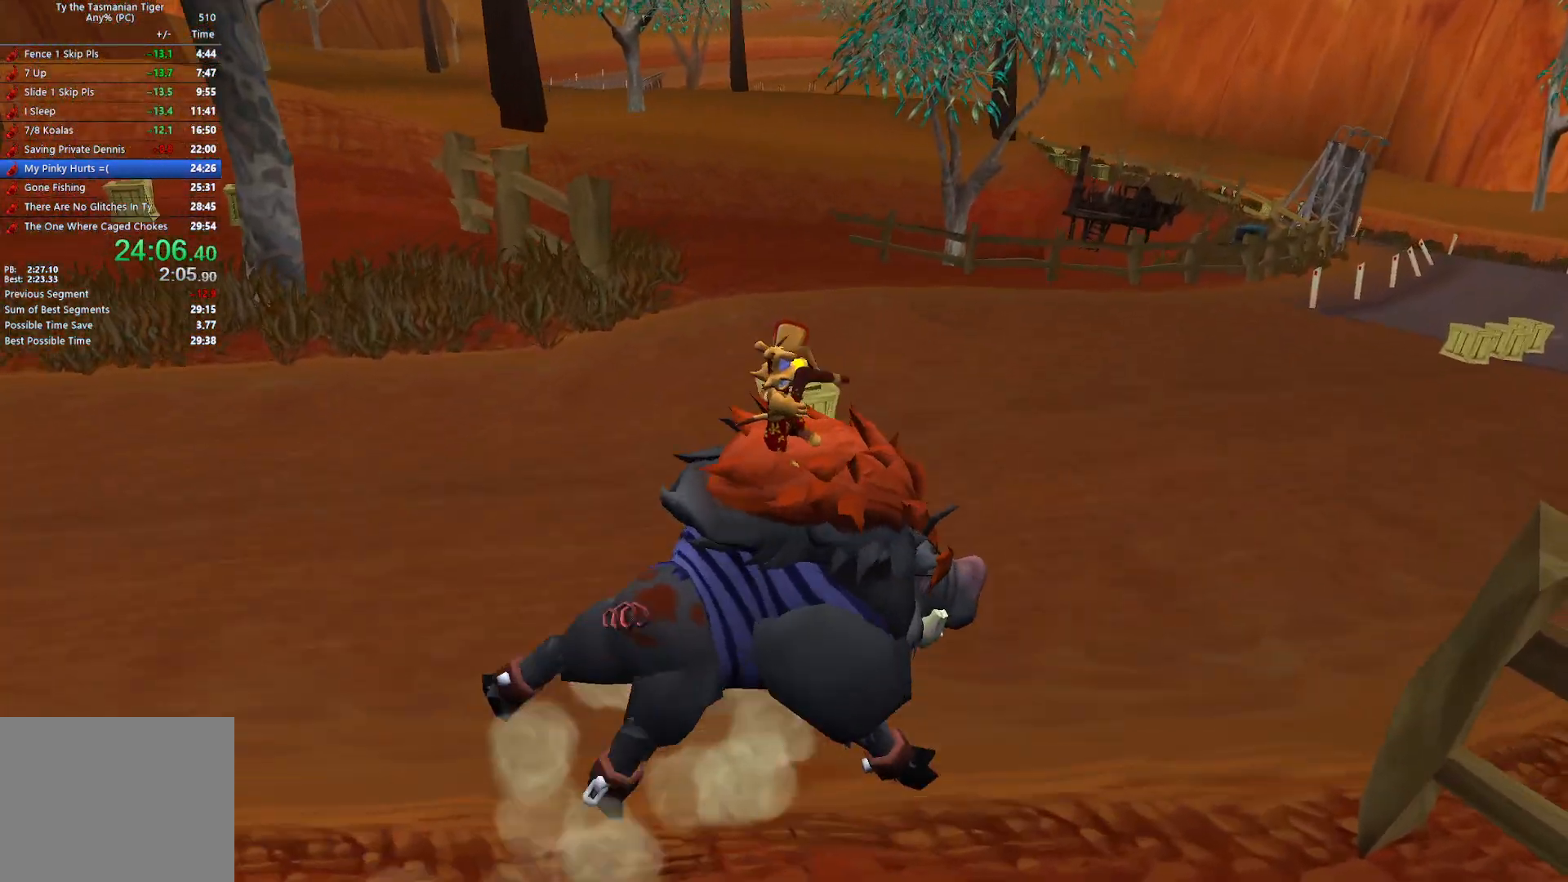
{"keys": ["d"], "events": []}
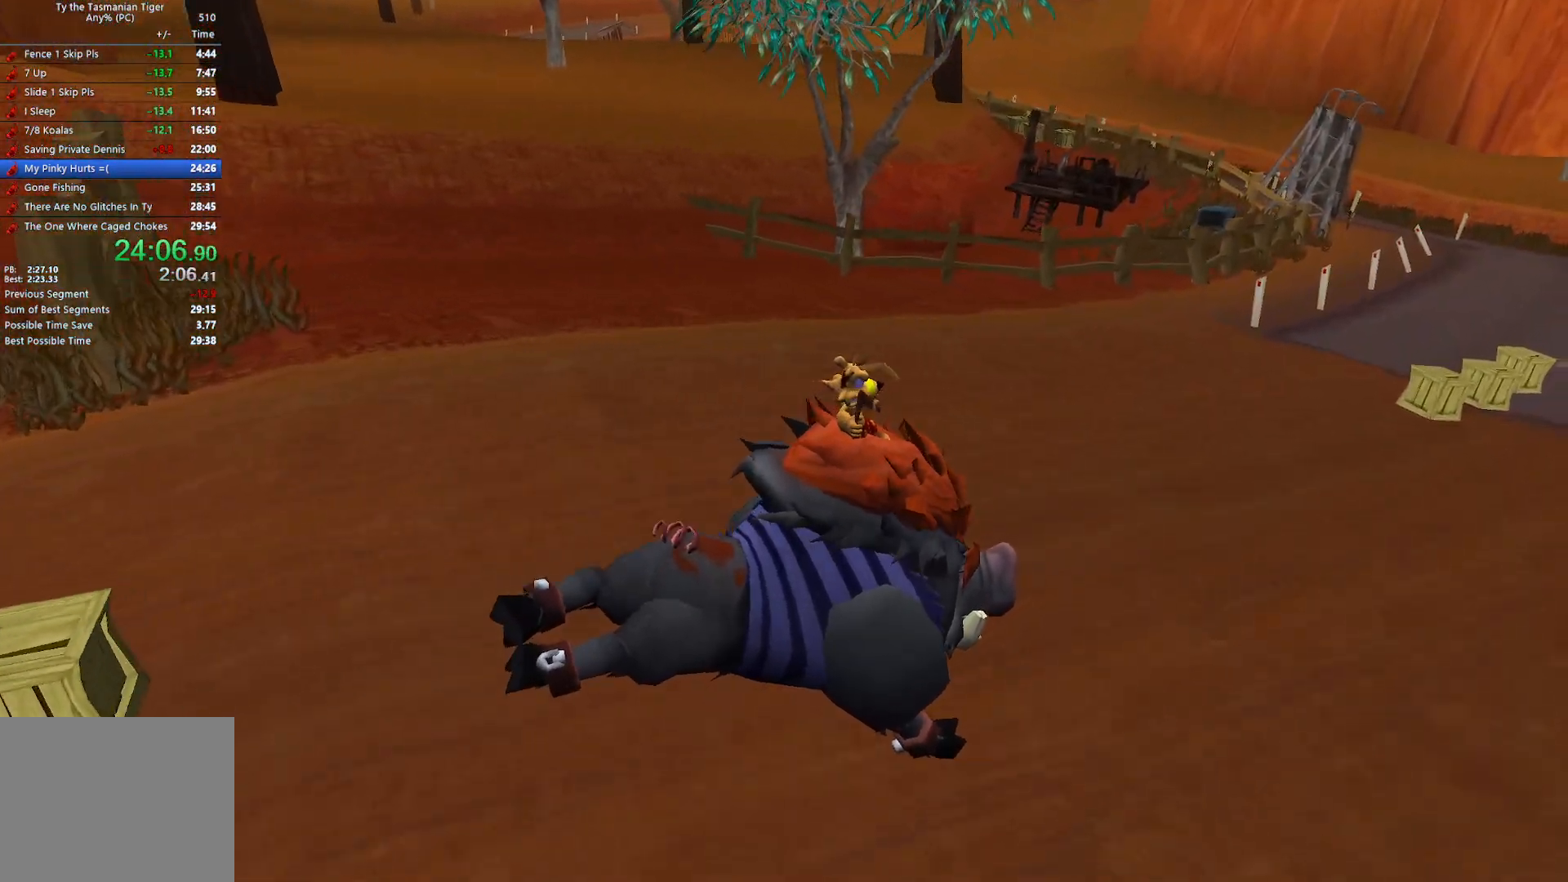
{"keys": ["d"], "events": []}
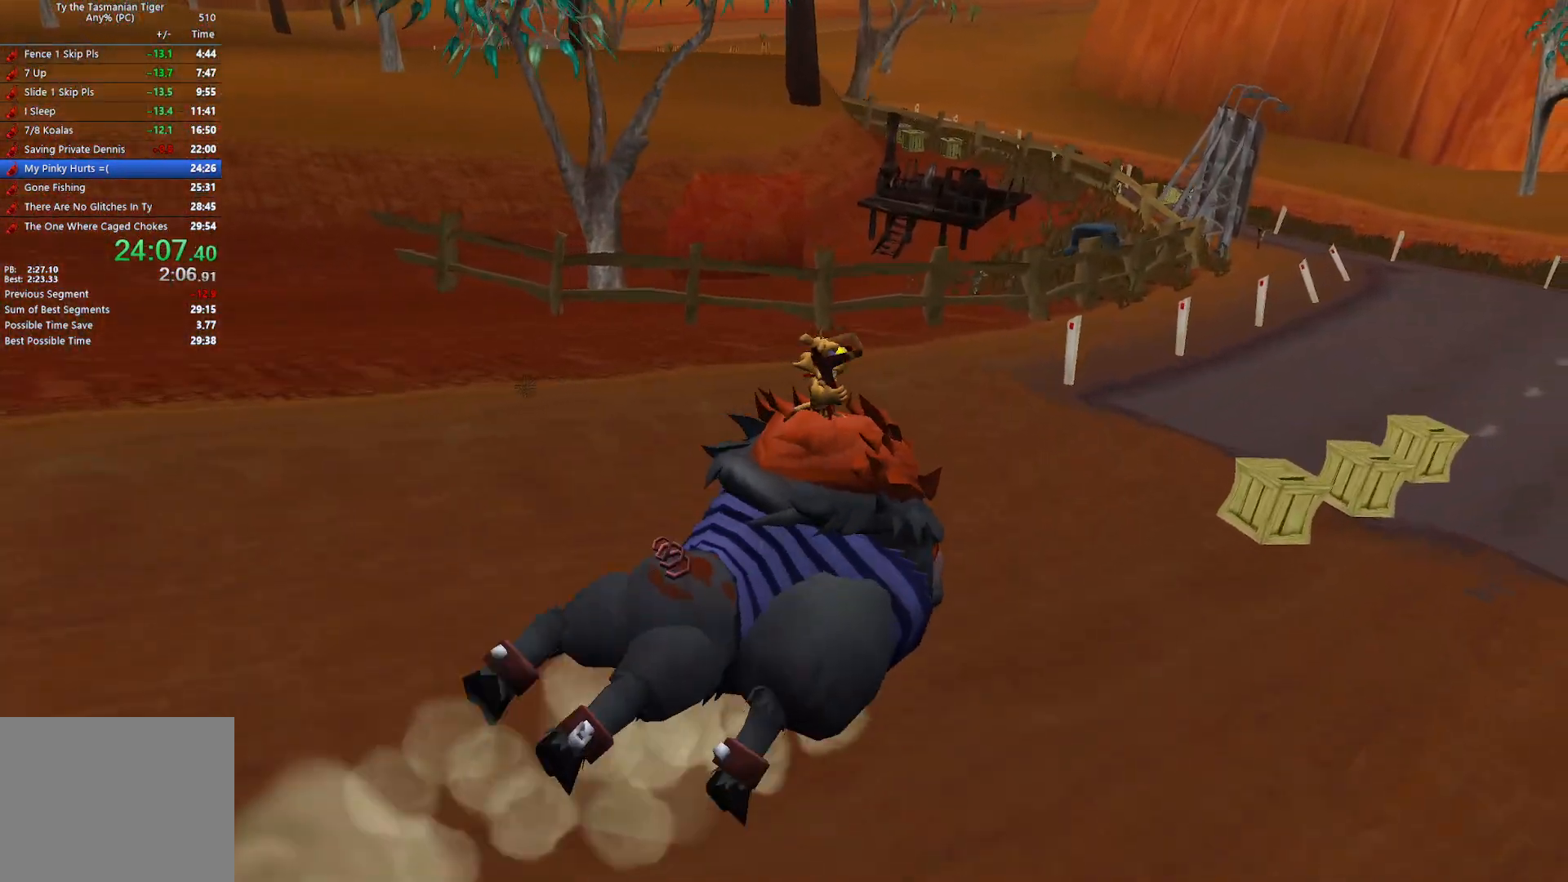
{"keys": ["d"], "events": []}
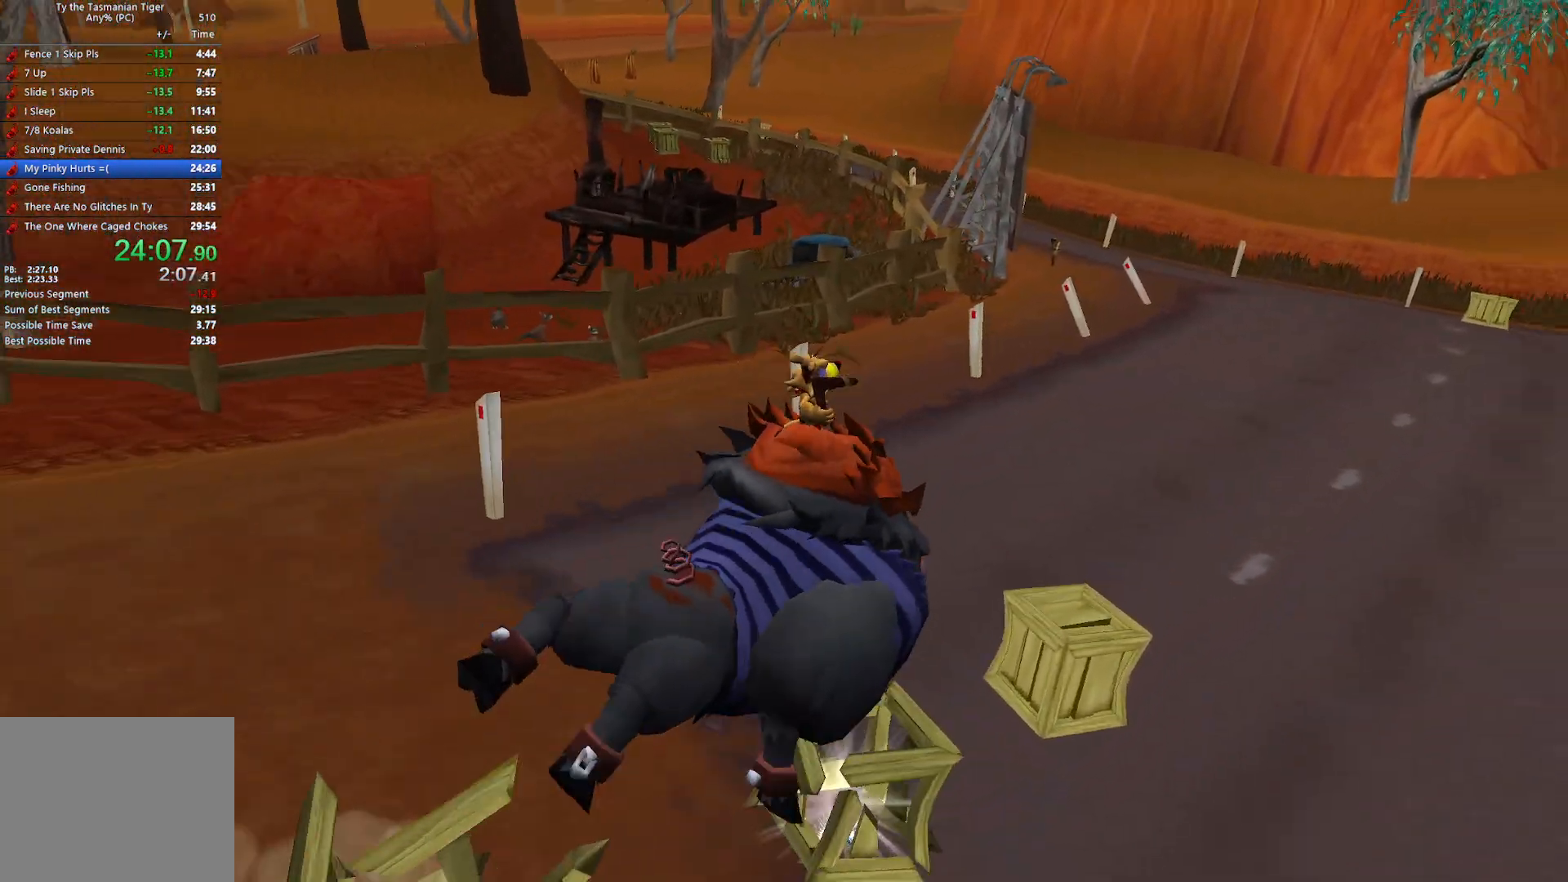
{"keys": ["d"], "events": []}
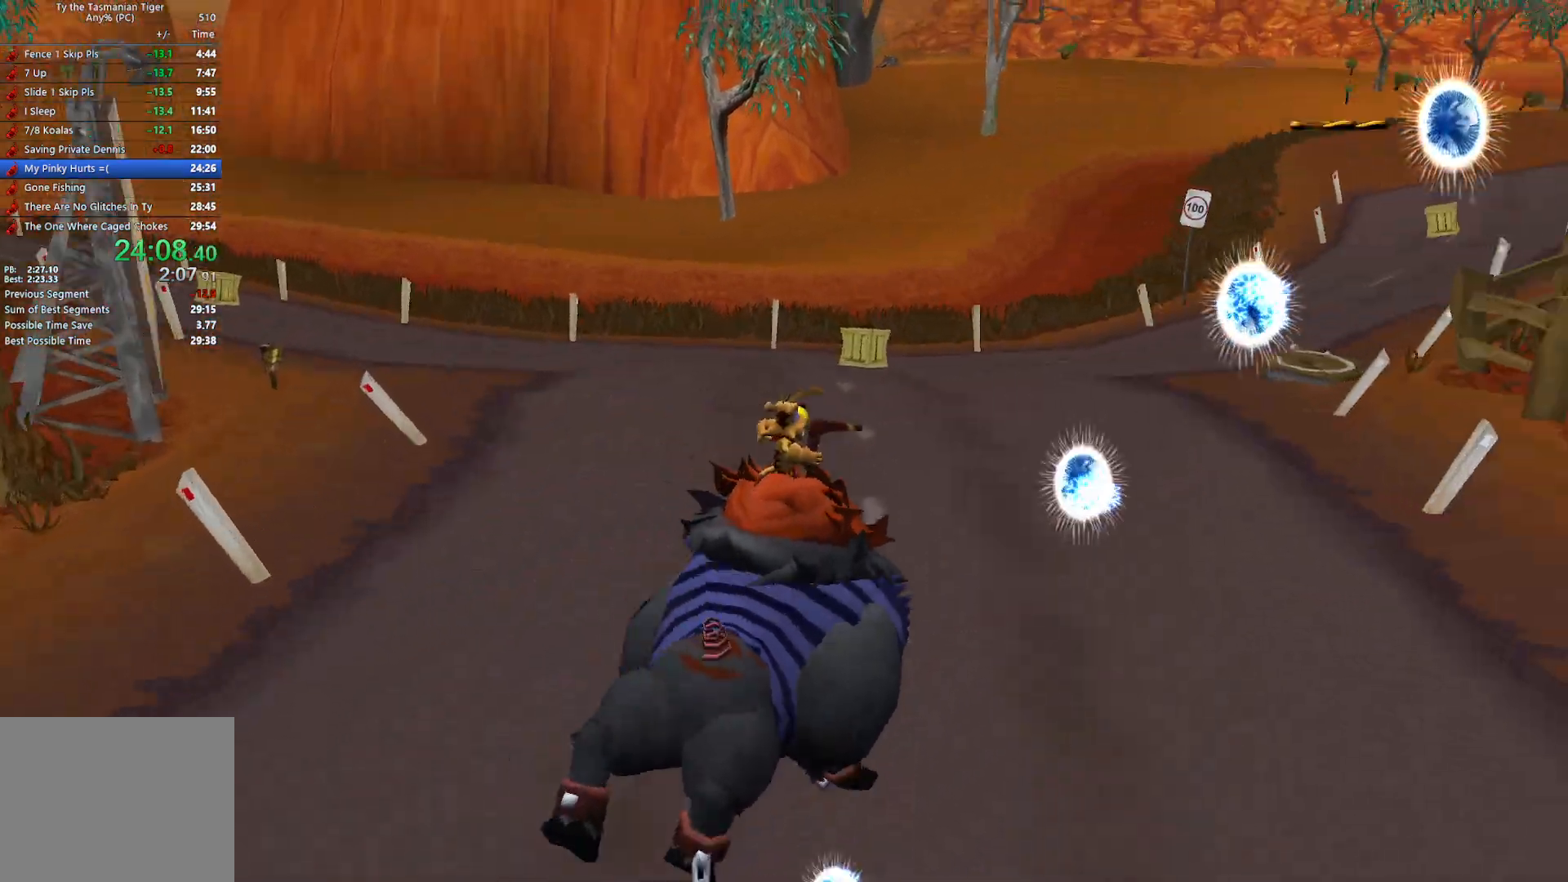
{"keys": ["d"], "events": []}
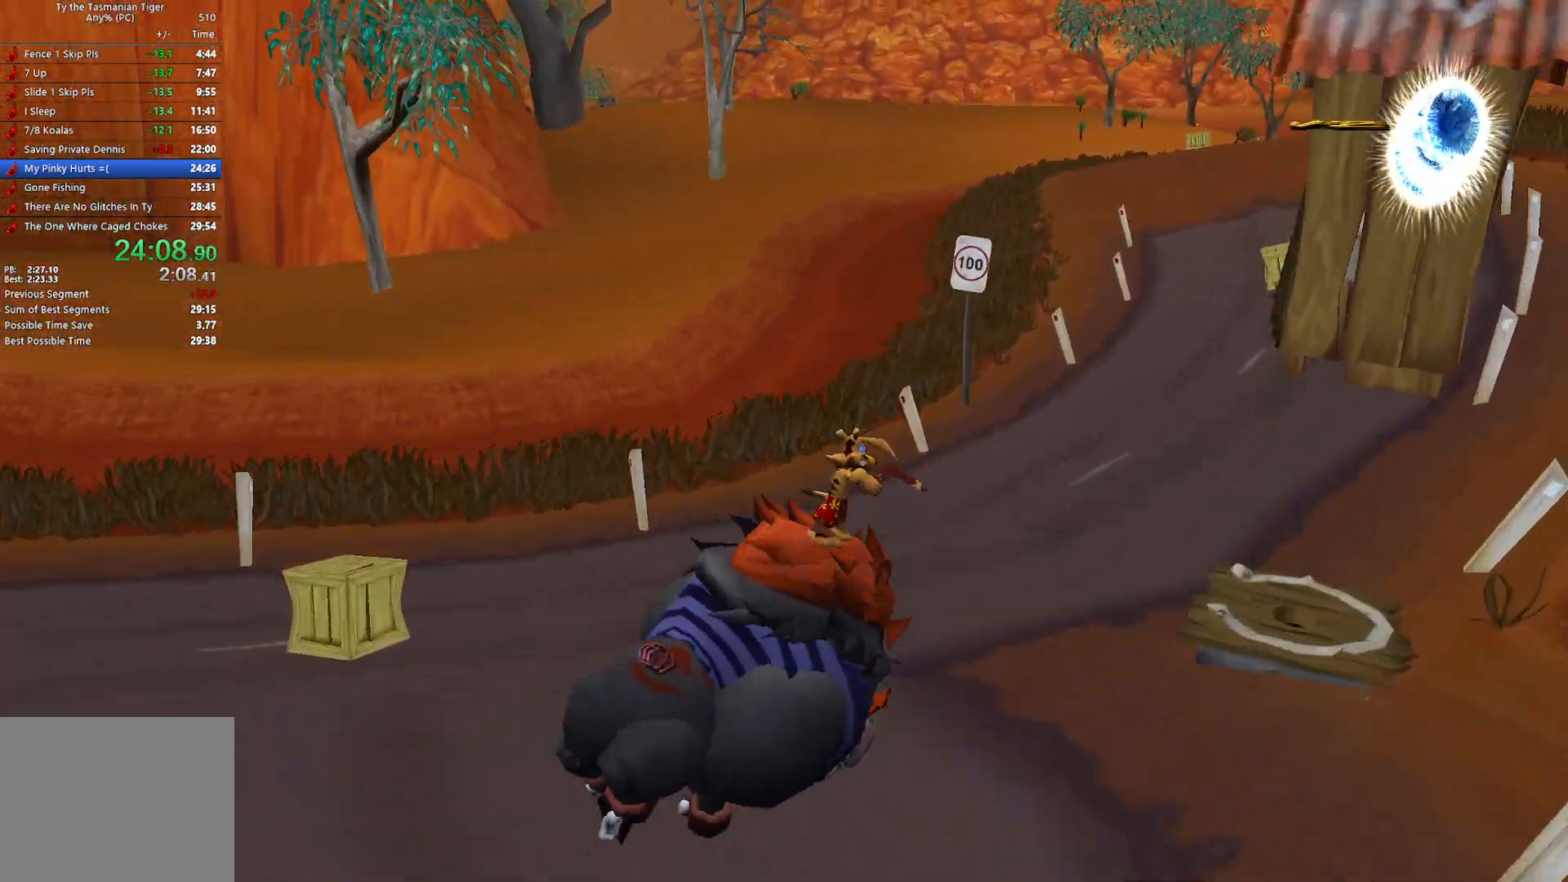
{"keys": ["d"], "events": []}
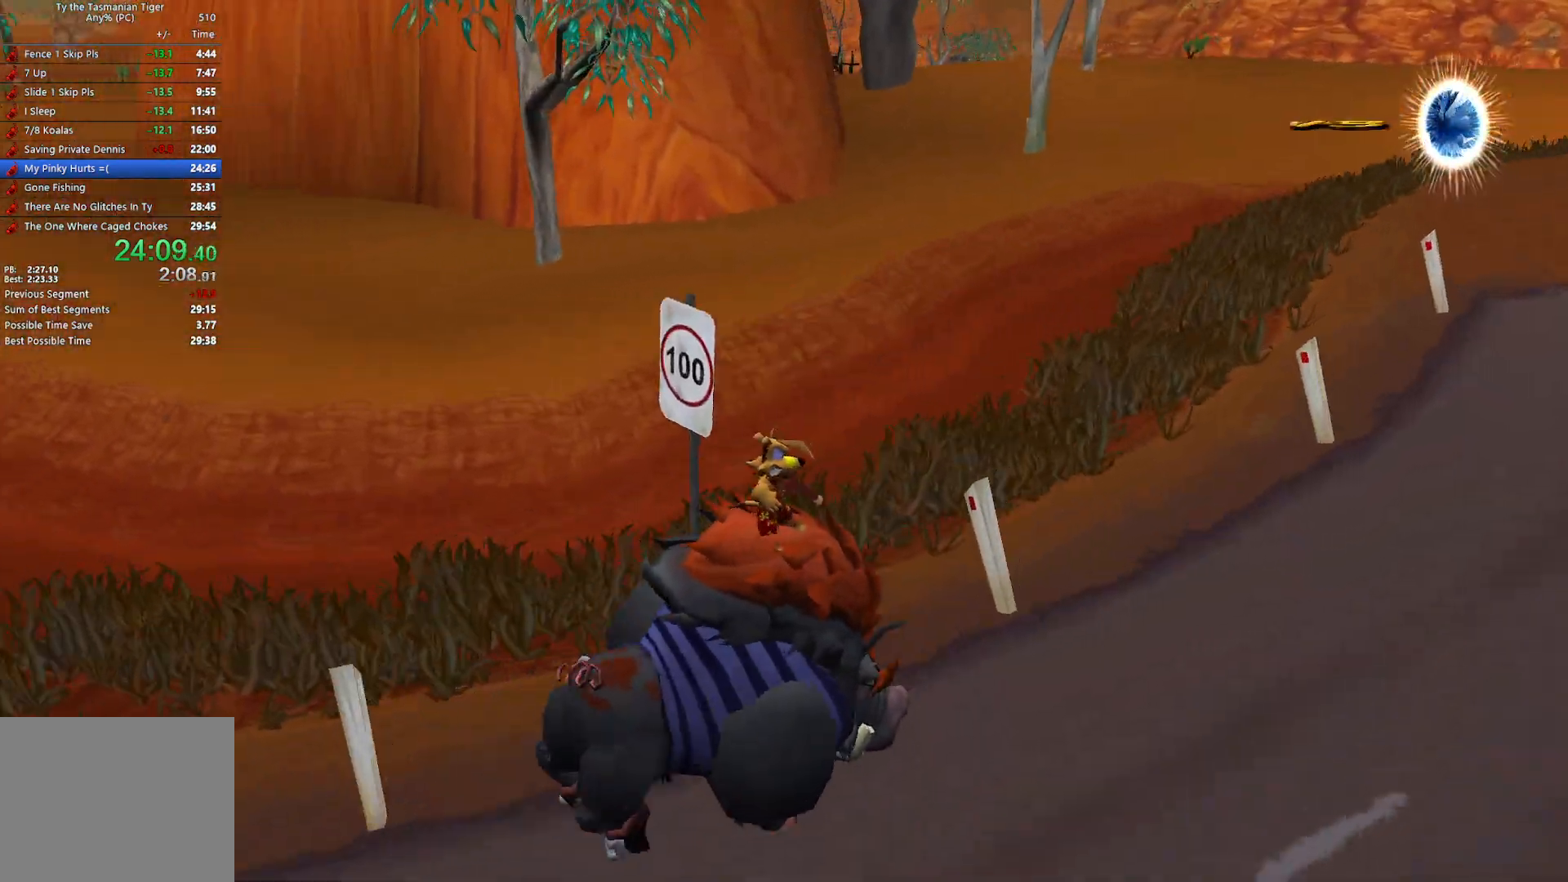
{"keys": ["d"], "events": []}
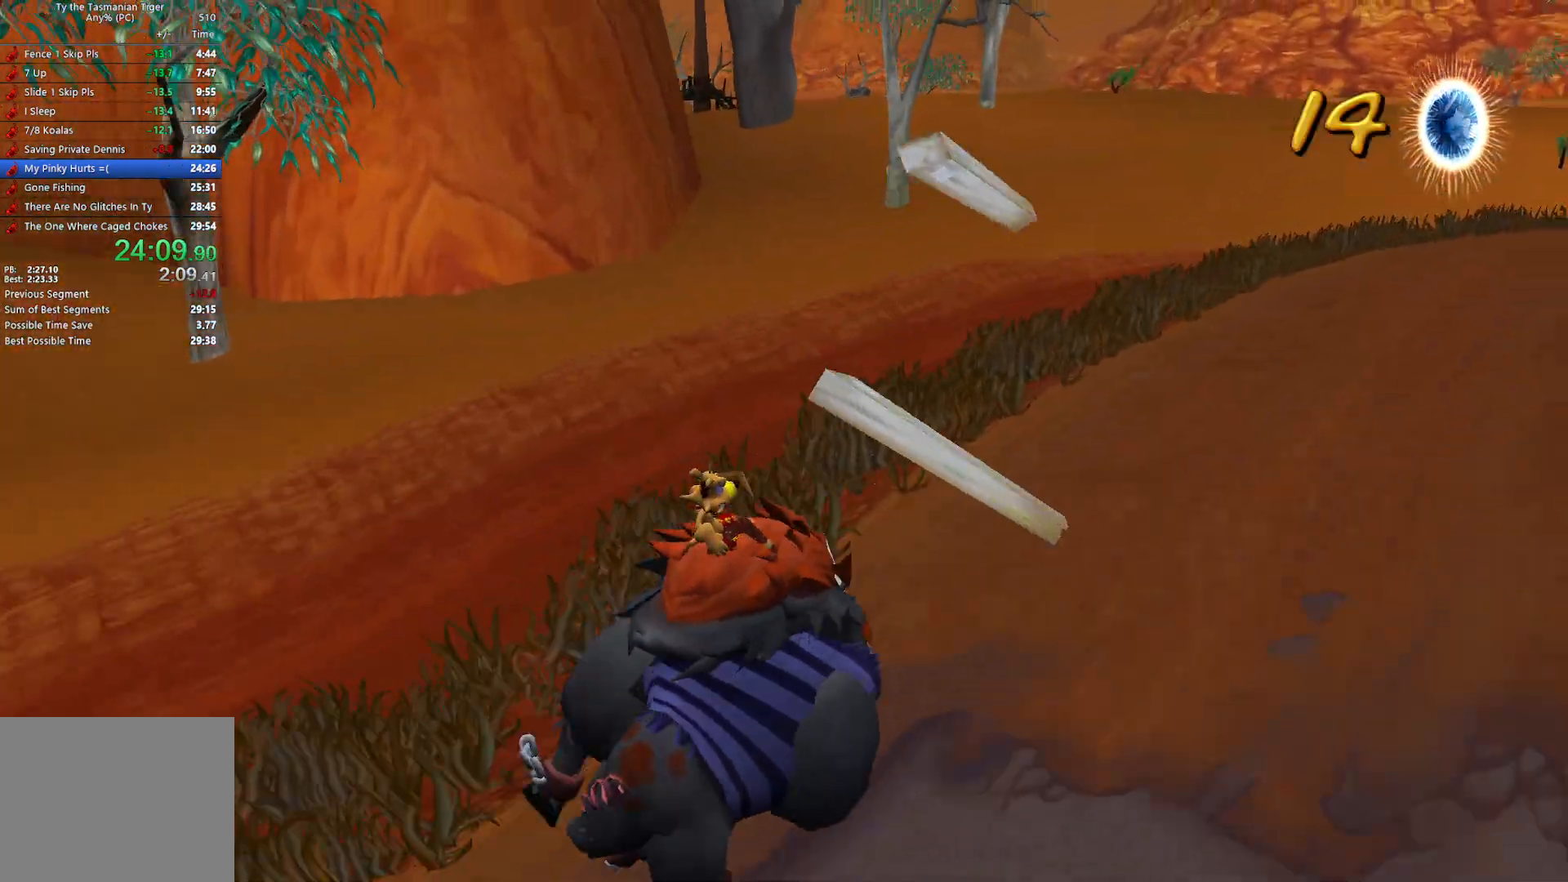
{"keys": ["d"], "events": []}
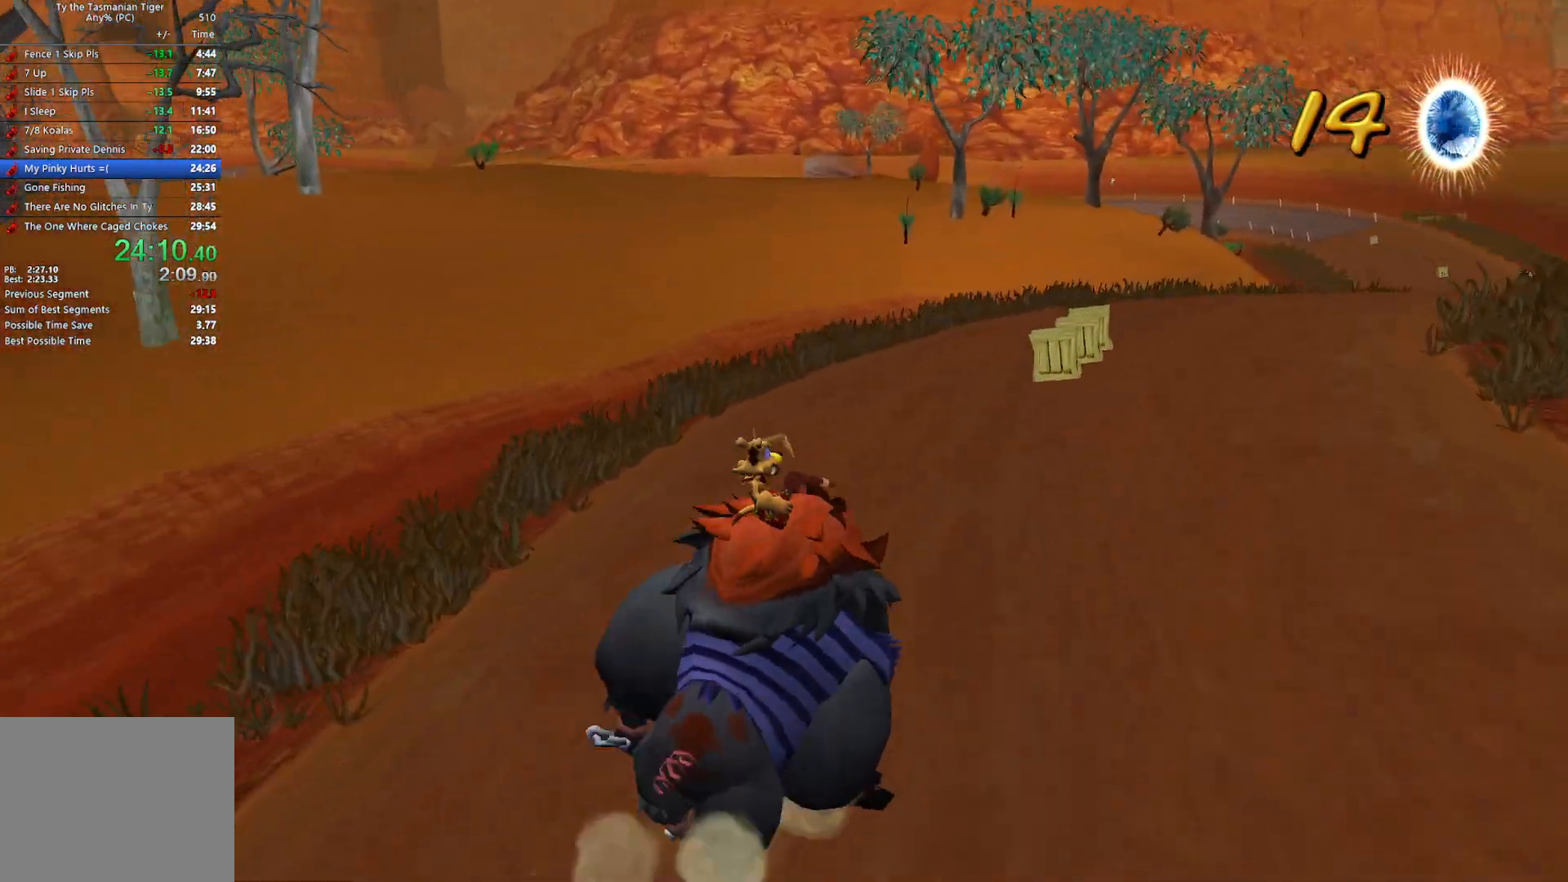
{"keys": ["d"], "events": []}
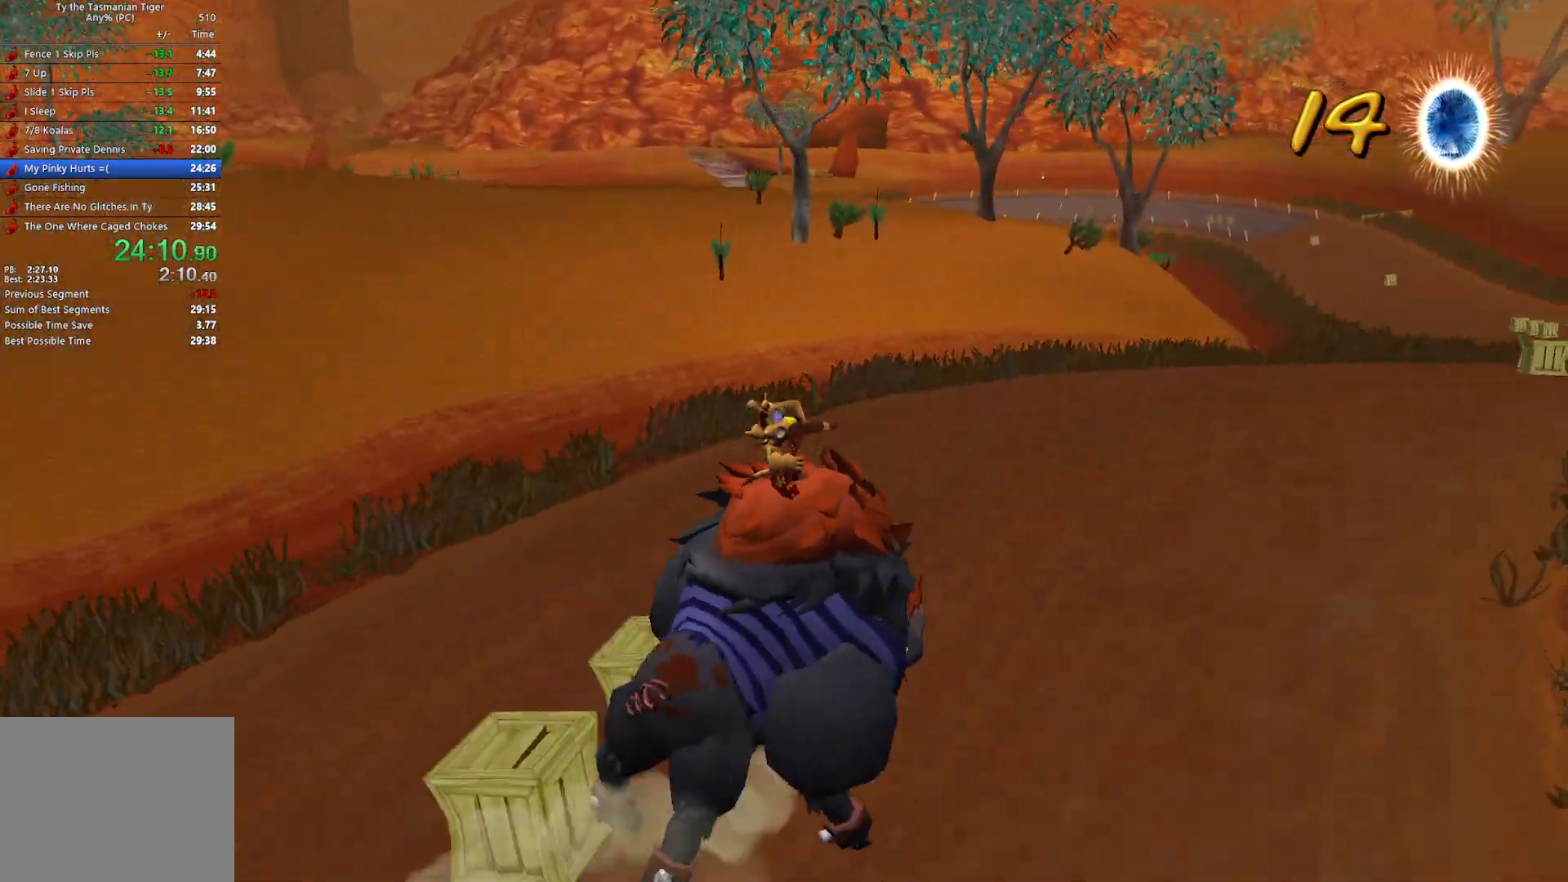
{"keys": ["d"], "events": []}
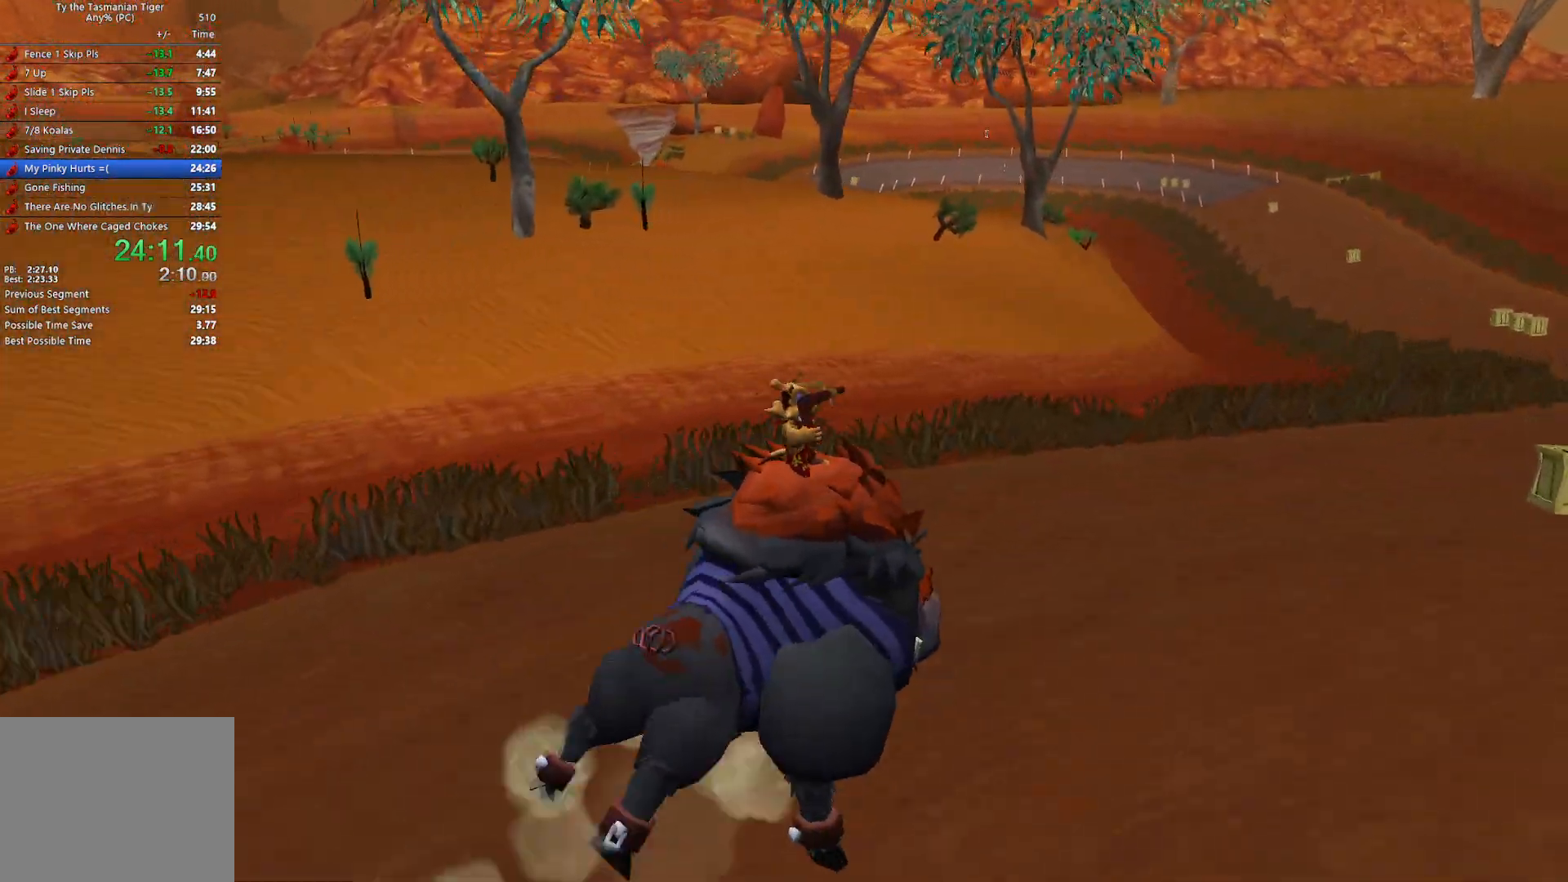
{"keys": ["d"], "events": []}
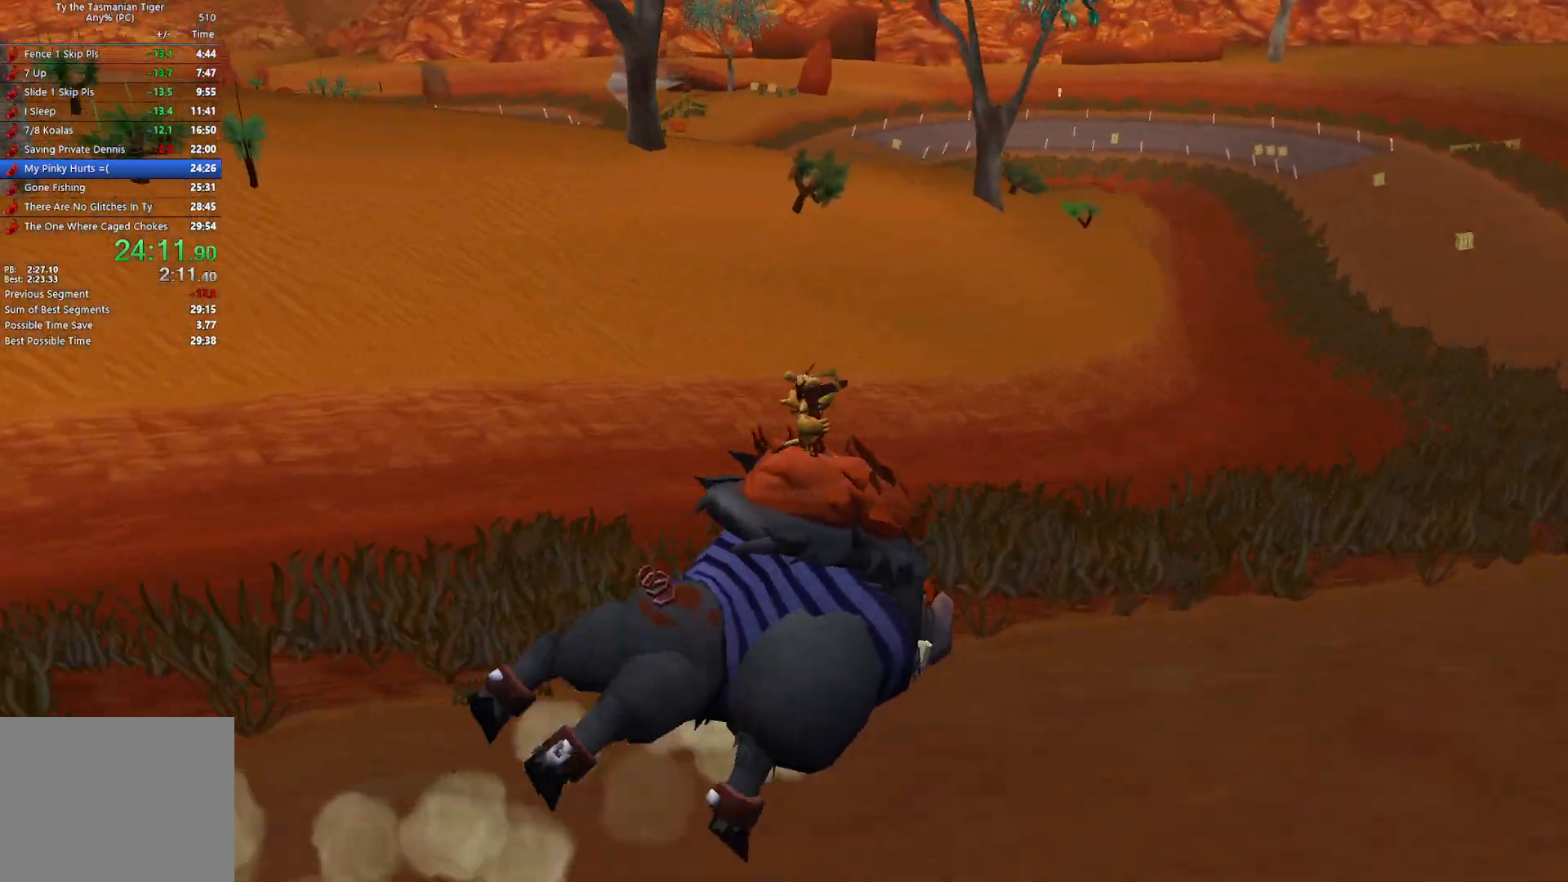
{"keys": ["d"], "events": []}
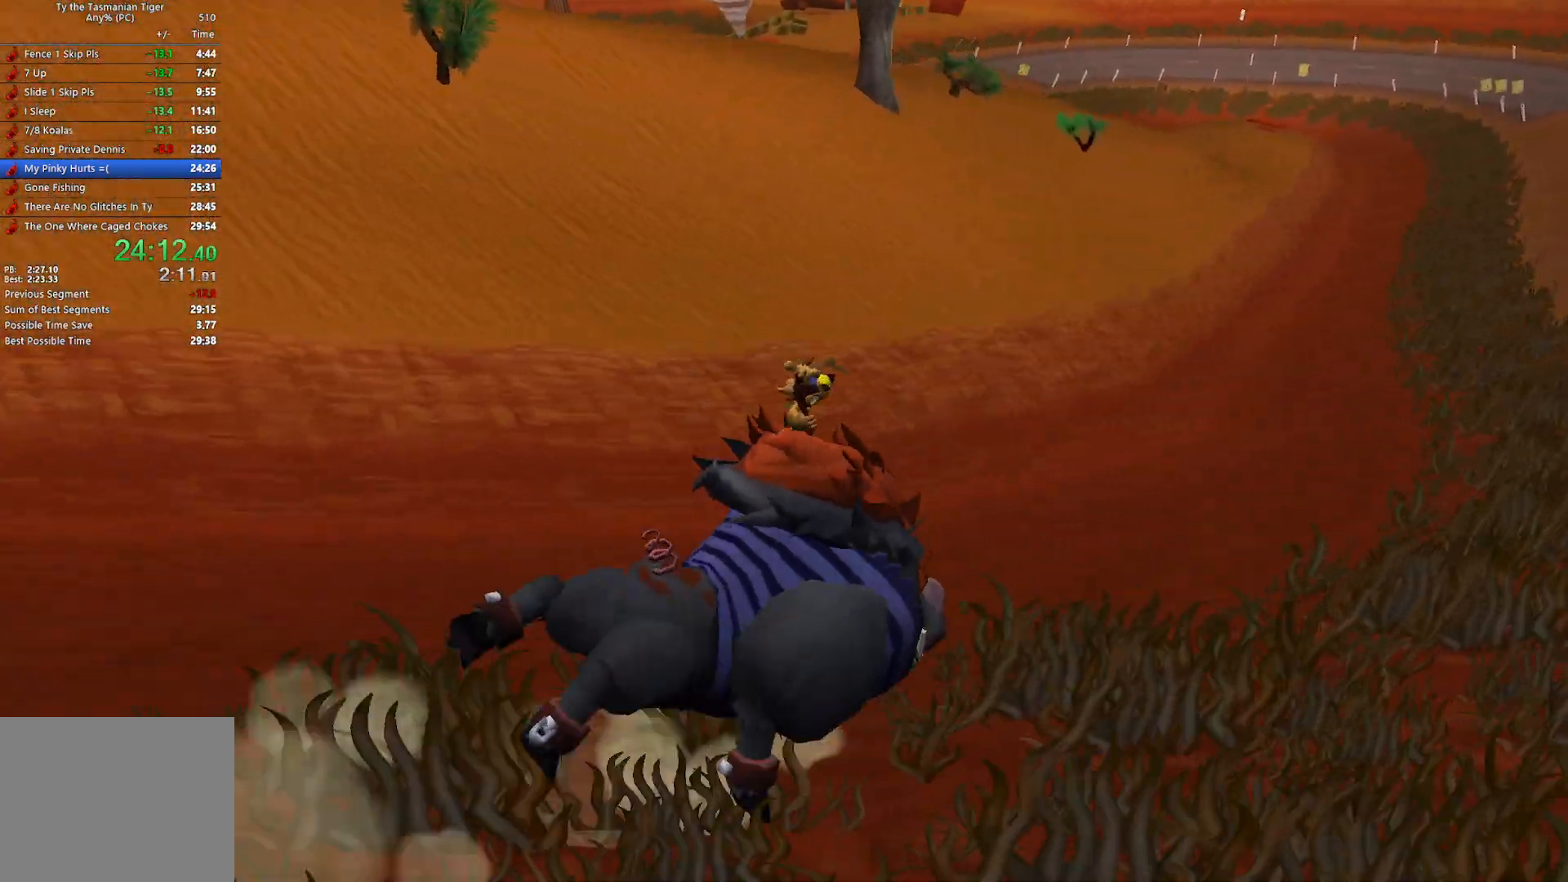
{"keys": ["d"], "events": []}
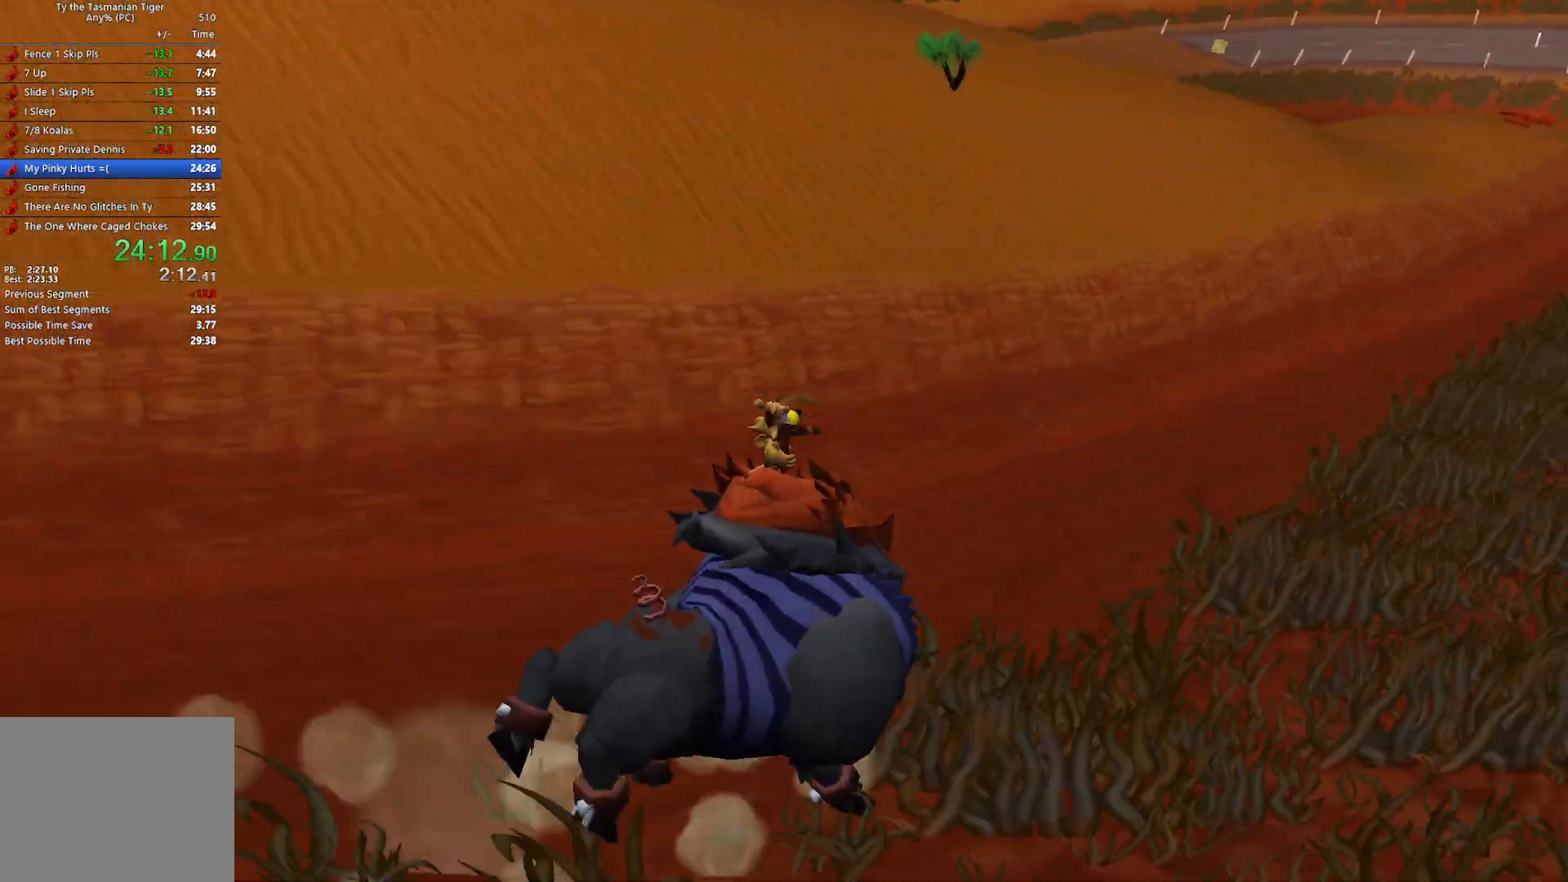
{"keys": ["d"], "events": []}
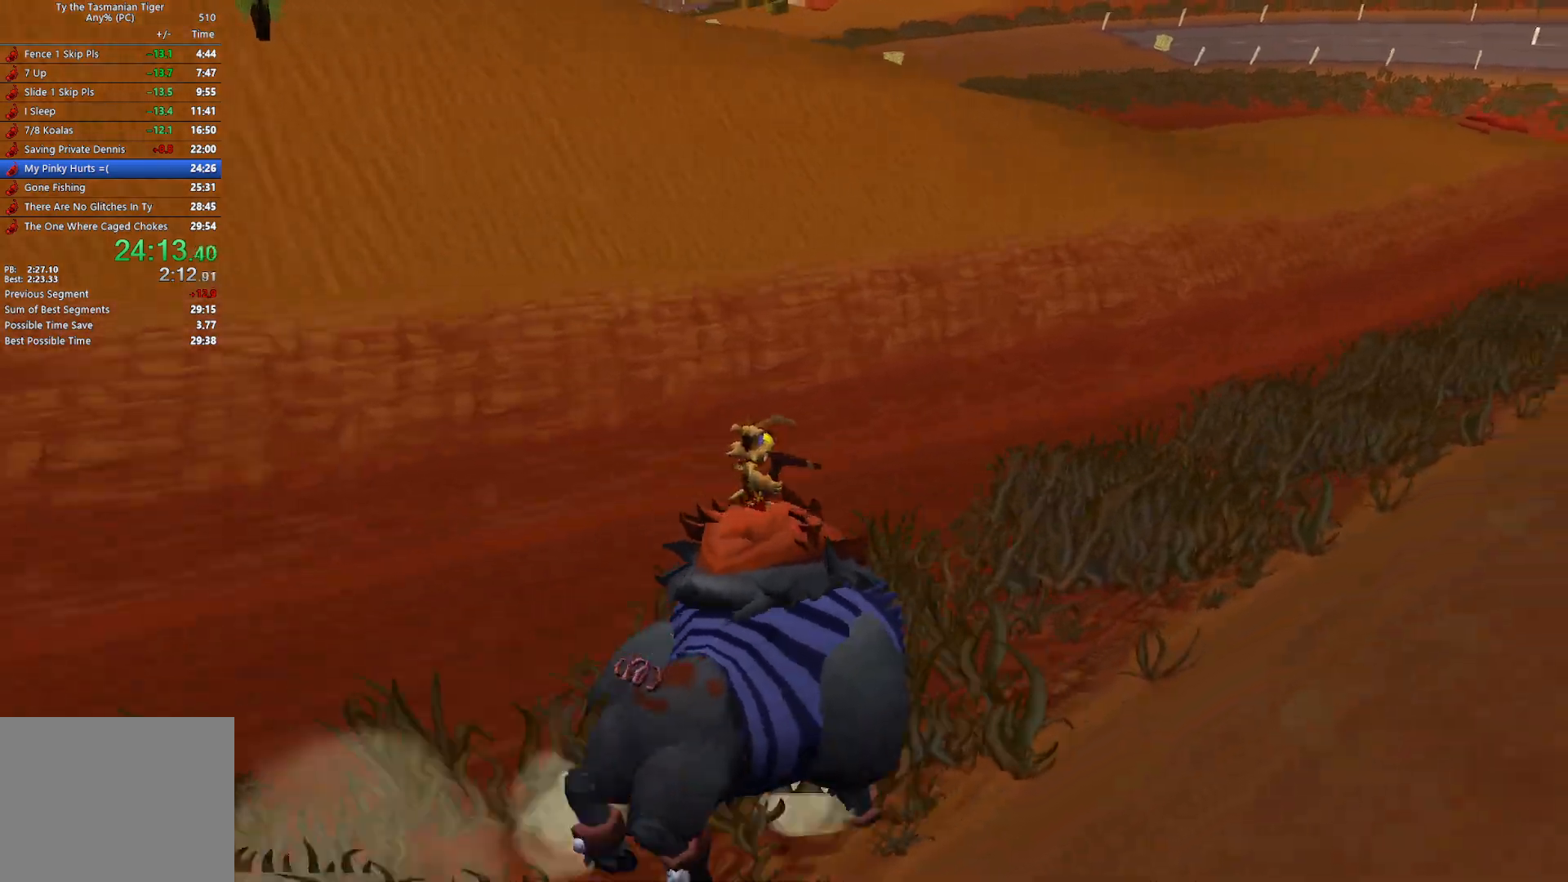
{"keys": ["d"], "events": []}
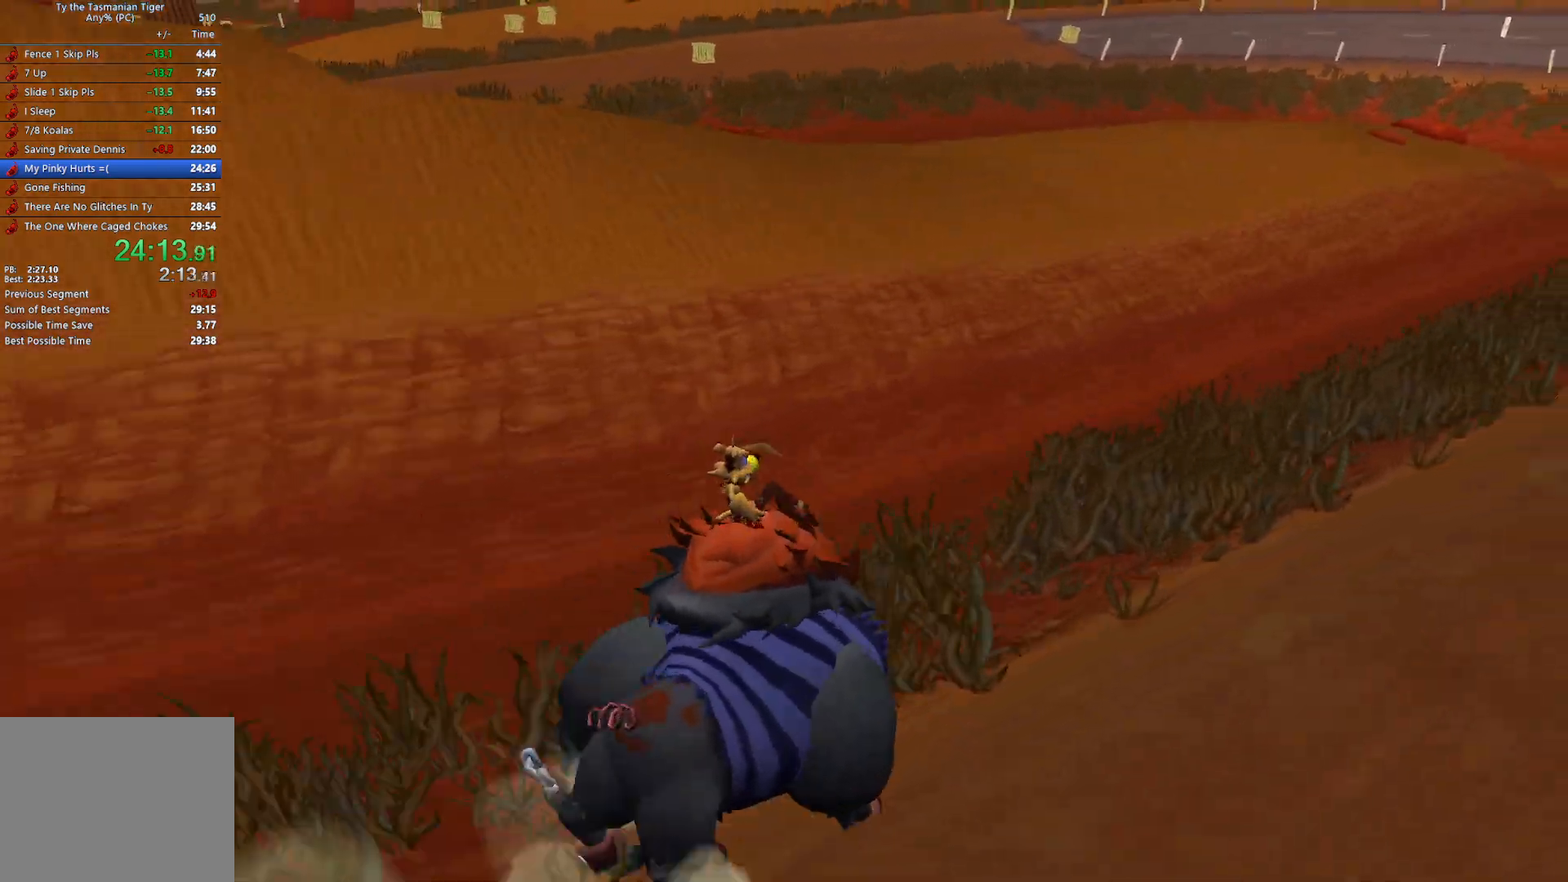
{"keys": ["d"], "events": []}
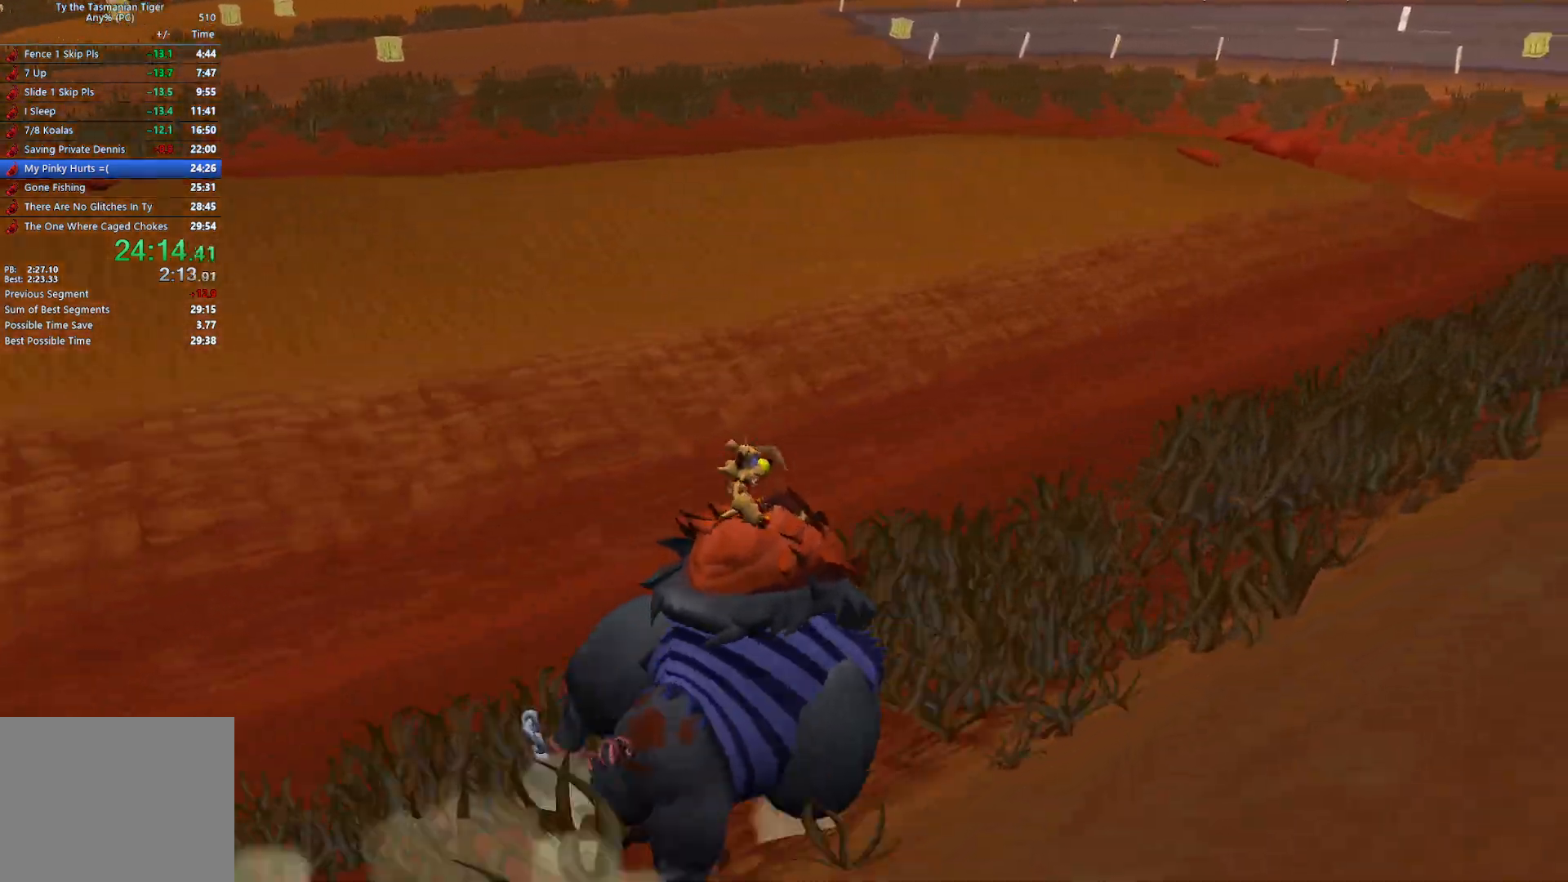
{"keys": ["d"], "events": []}